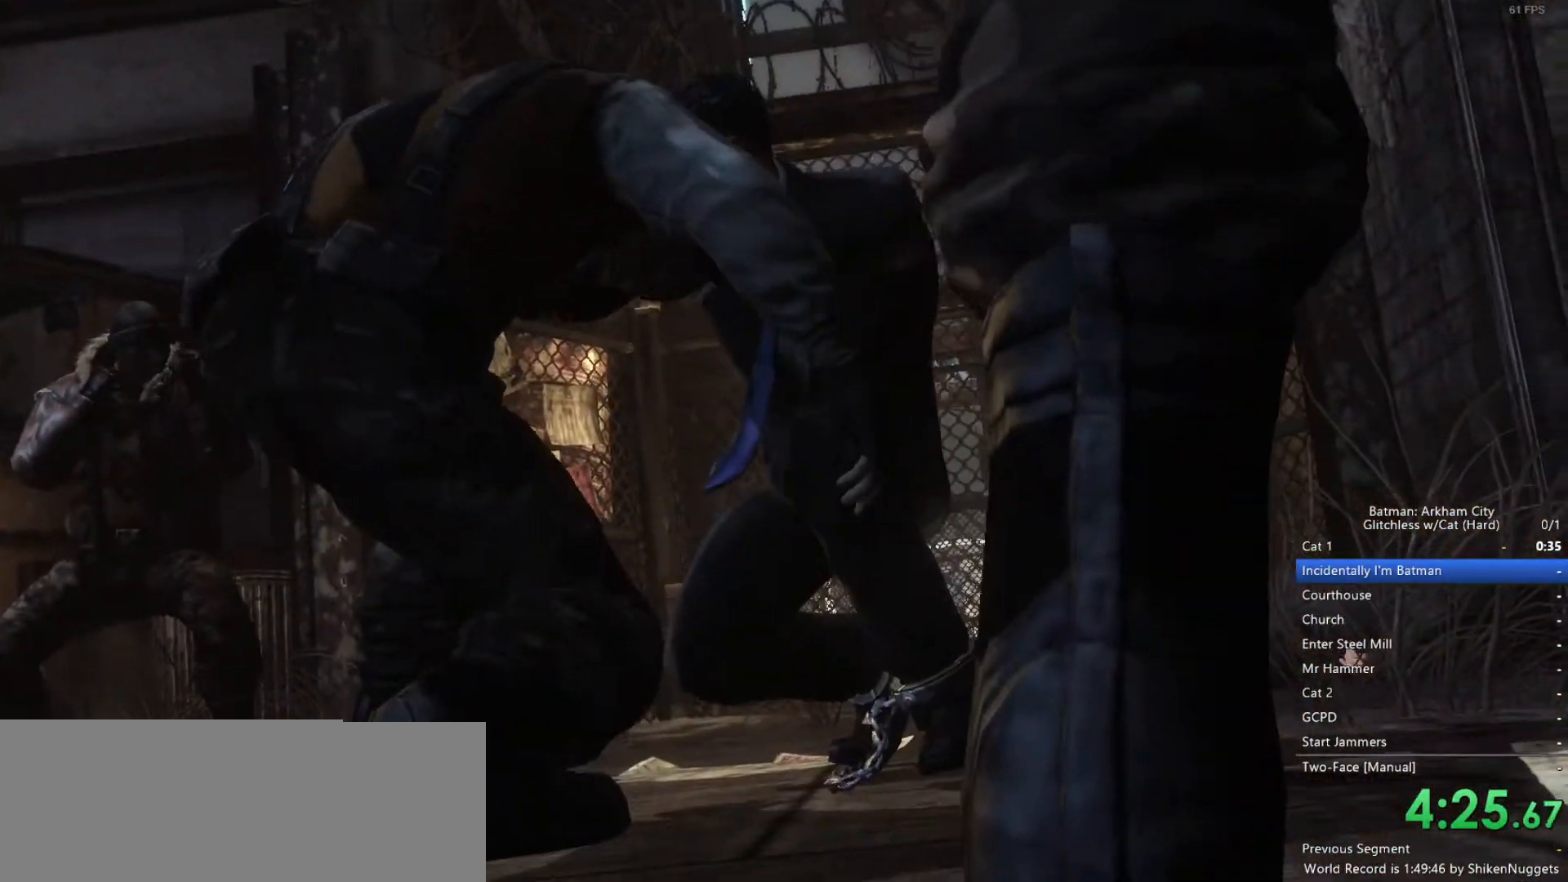
Gameplay with keyboard and mouse; each line is a JSON object with the keys and mouse buttons held at the frame after it. "events" lists presses ("down") and releases ("up") of "1", "2", "3", "4", "5", "a", "alt", "c", "ctrl", "d", "e", "f", "q", "r", "s", "shift", "space", "tab", "v", "w", "x", "z", "mouse_left", "mouse_middle", "mouse_right", "mouse_wheel_up" and "mouse_wheel_down" between this image and that frame as [ms after this image, input, new state], when the widget could be followed in between. "mouse_left", "mouse_middle", "mouse_right", "mouse_wheel_up", "mouse_wheel_down" = the "left", "middle", "right", "wheel_up", "wheel_down" buttons of the "mouse" list. No other keys are recorded. Mouse movement is not recorded.
{"keys": ["s", "shift"], "mouse": ["wheel_up"], "events": [[83, "s", "down"], [83, "shift", "down"], [450, "mouse_wheel_up", "down"]]}
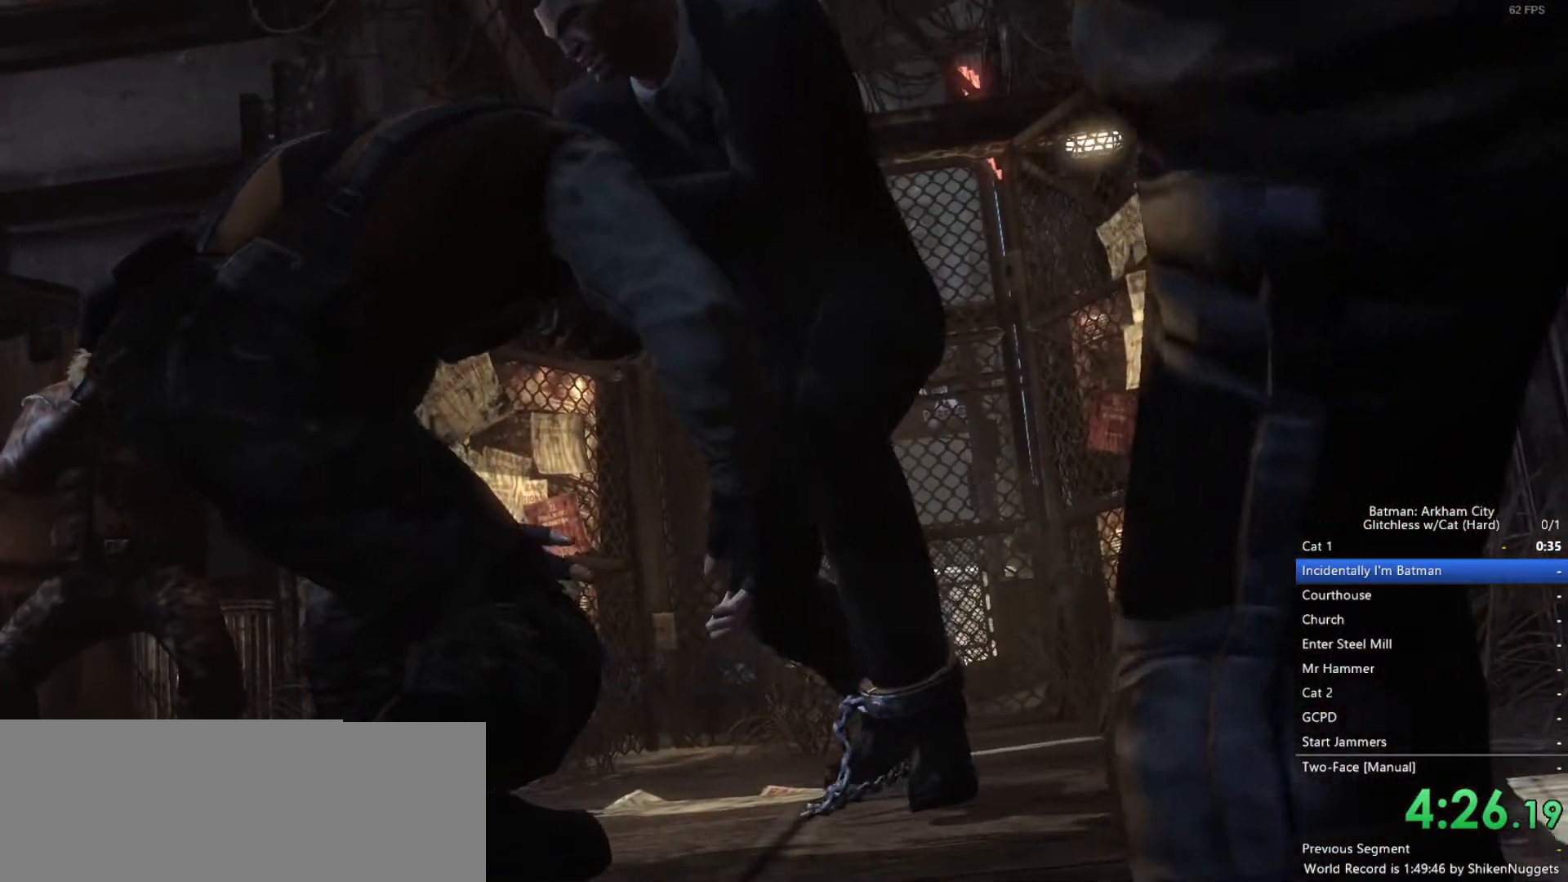
{"keys": ["s", "shift"], "mouse": ["wheel_up"], "events": [[50, "mouse_wheel_up", "up"], [233, "mouse_wheel_up", "down"], [333, "mouse_wheel_up", "up"], [383, "mouse_wheel_down", "down"], [467, "mouse_wheel_down", "up"], [467, "mouse_wheel_up", "down"]]}
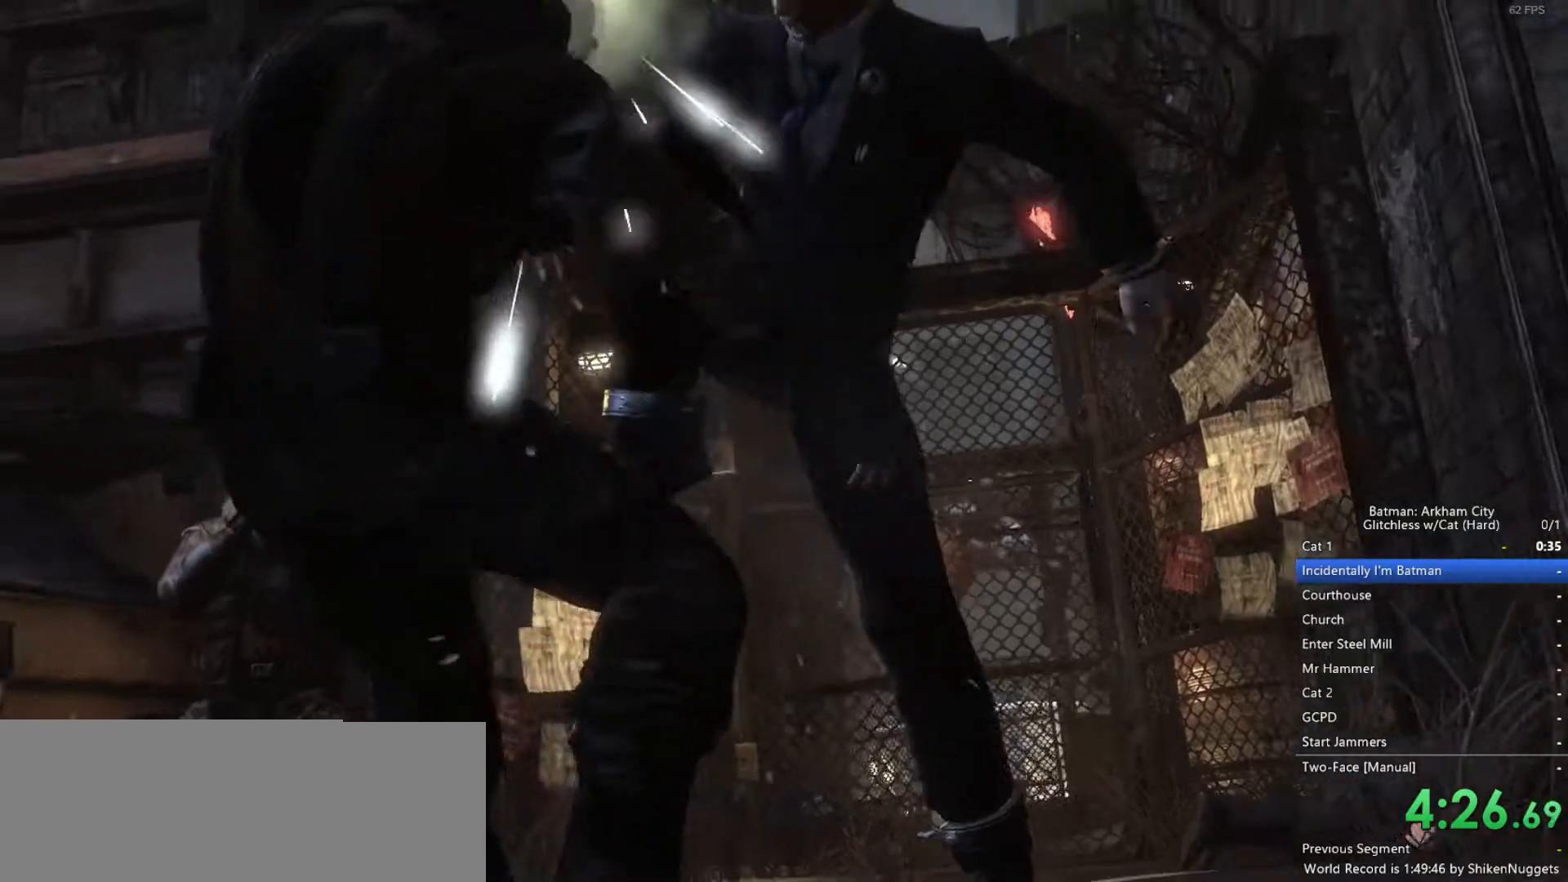
{"keys": ["s", "shift"], "mouse": [], "events": [[67, "mouse_wheel_down", "down"], [67, "mouse_wheel_up", "up"], [150, "mouse_wheel_down", "up"], [200, "mouse_wheel_up", "down"], [250, "mouse_wheel_up", "up"], [300, "mouse_wheel_down", "down"], [383, "mouse_wheel_down", "up"], [383, "mouse_wheel_up", "down"], [467, "mouse_wheel_up", "up"]]}
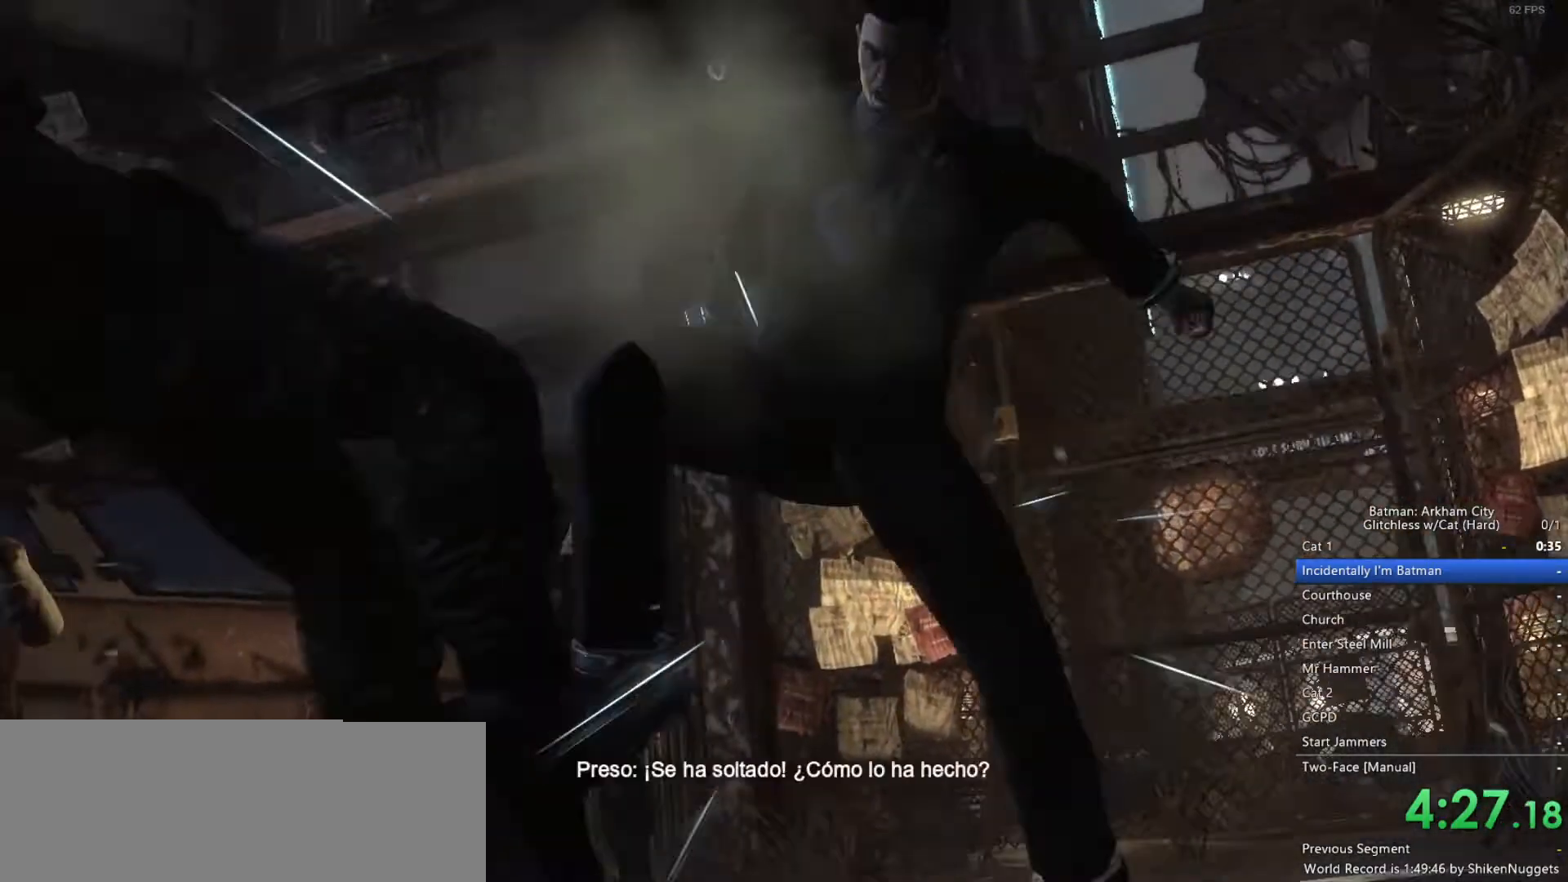
{"keys": ["s", "shift"], "mouse": [], "events": []}
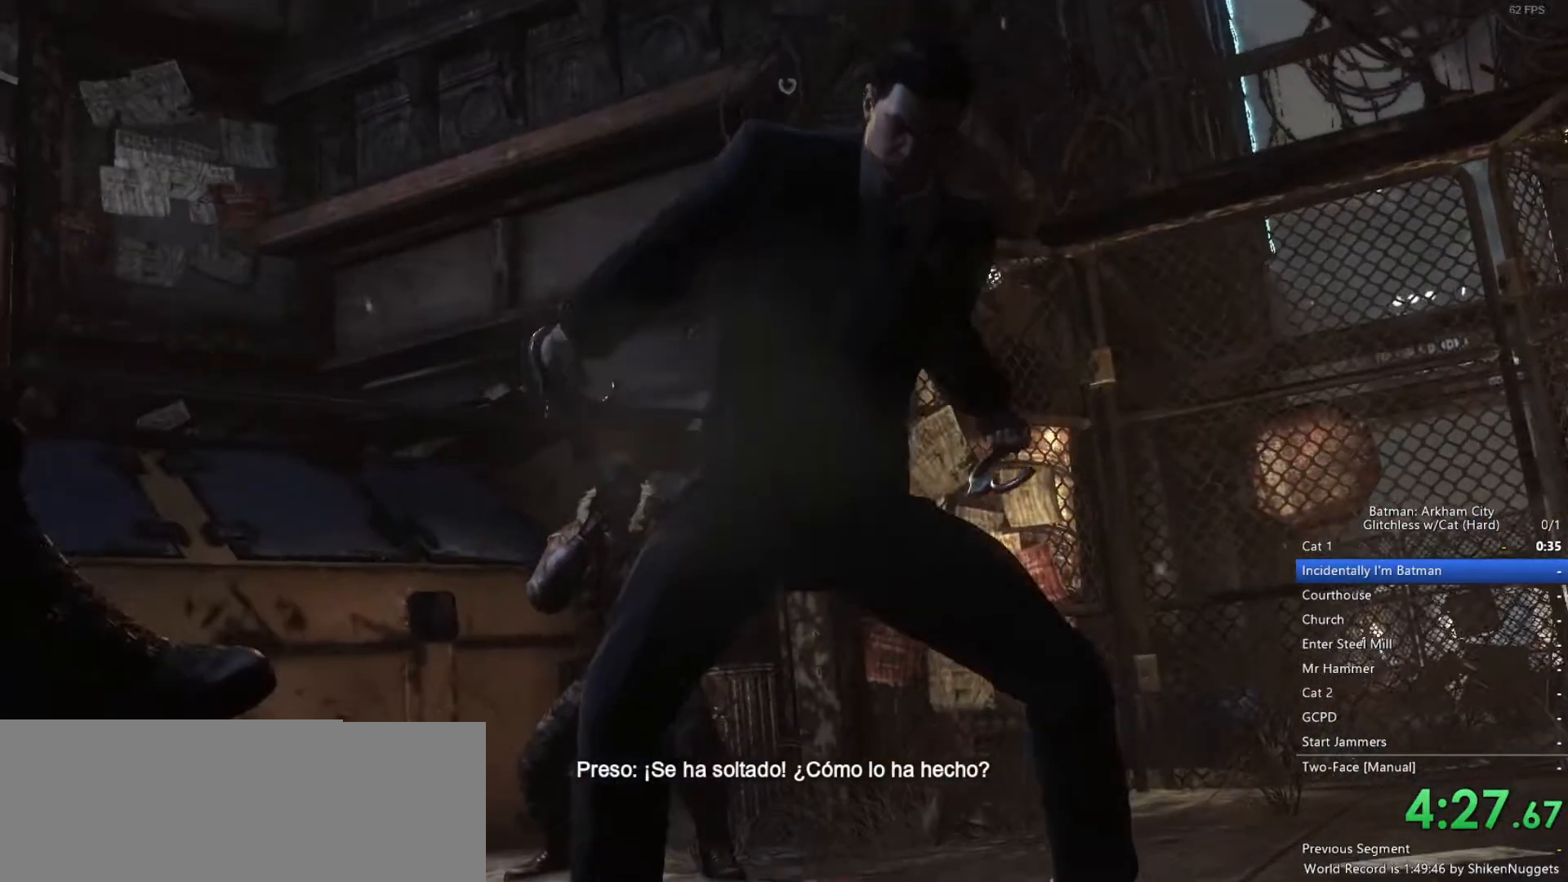
{"keys": ["s"], "mouse": [], "events": [[117, "mouse_wheel_up", "down"], [167, "mouse_wheel_up", "up"], [317, "shift", "up"]]}
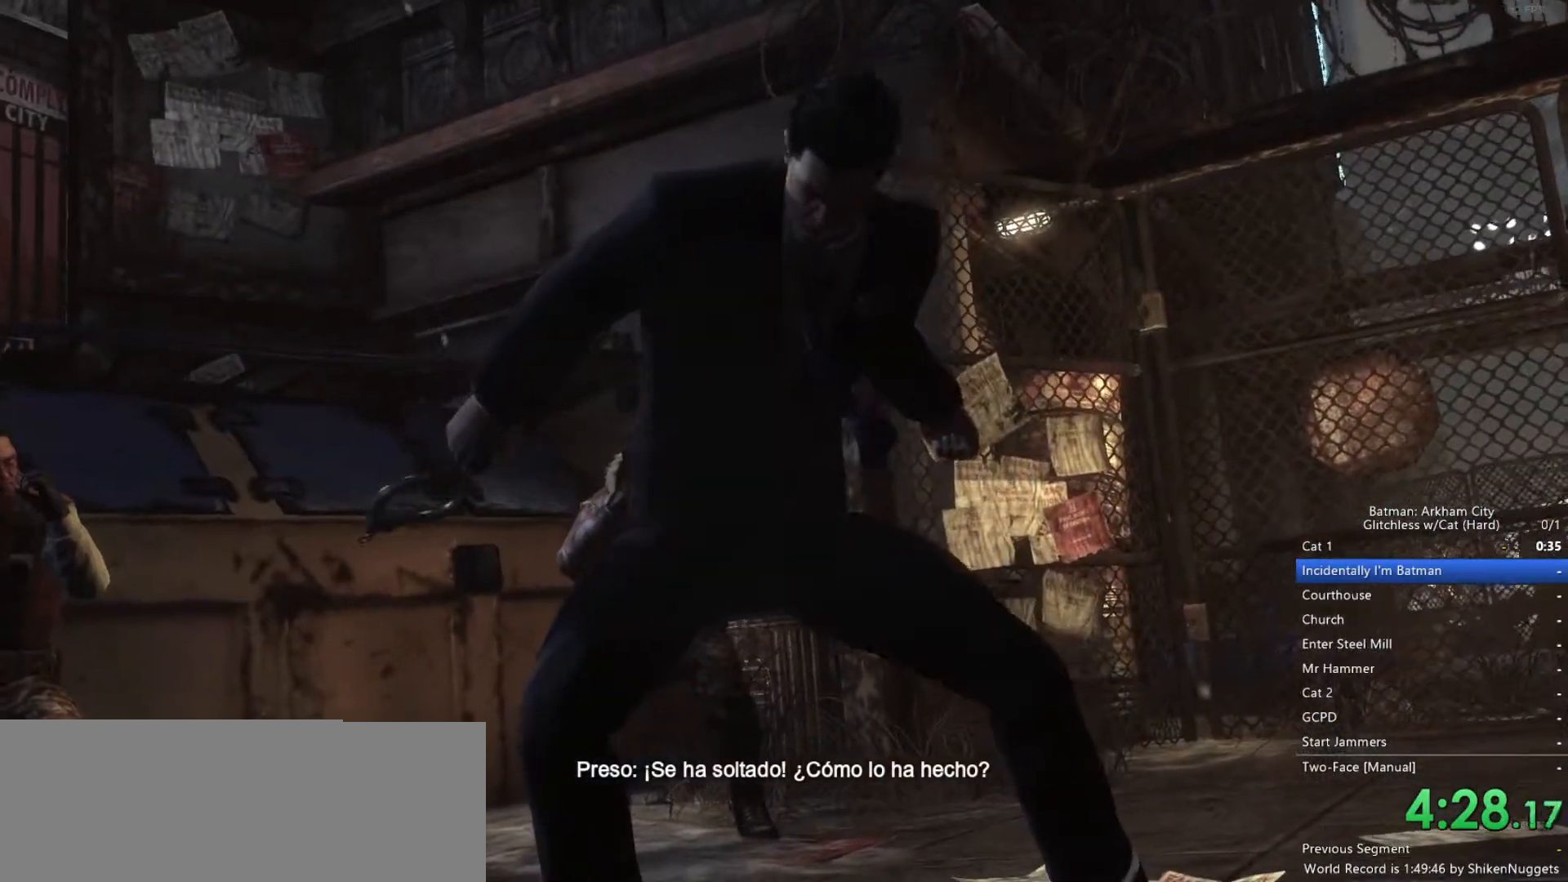
{"keys": [], "mouse": [], "events": [[50, "s", "up"]]}
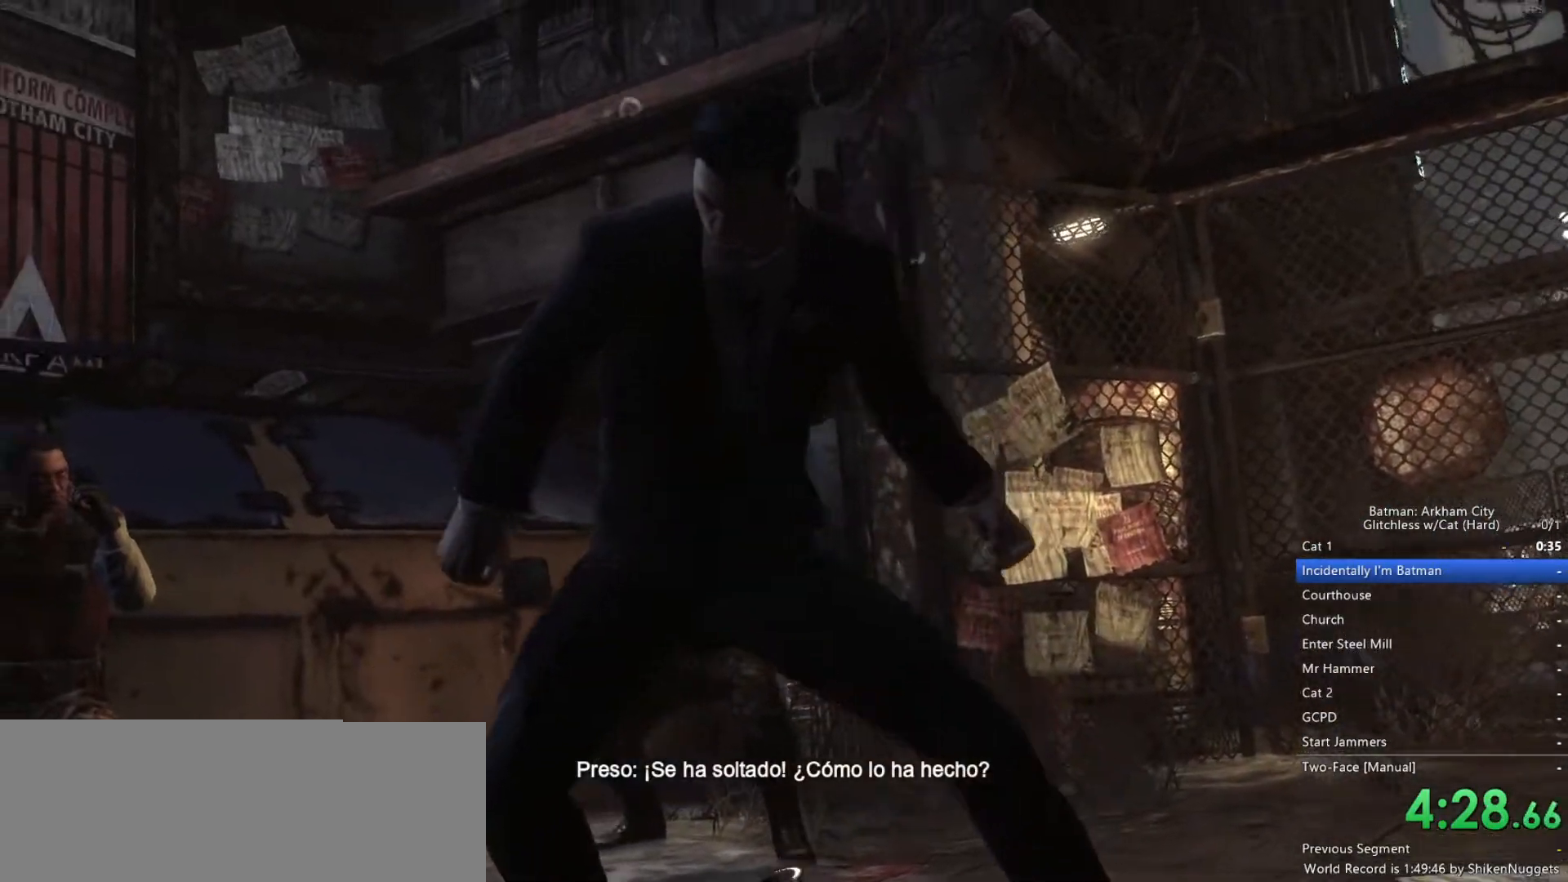
{"keys": [], "mouse": [], "events": []}
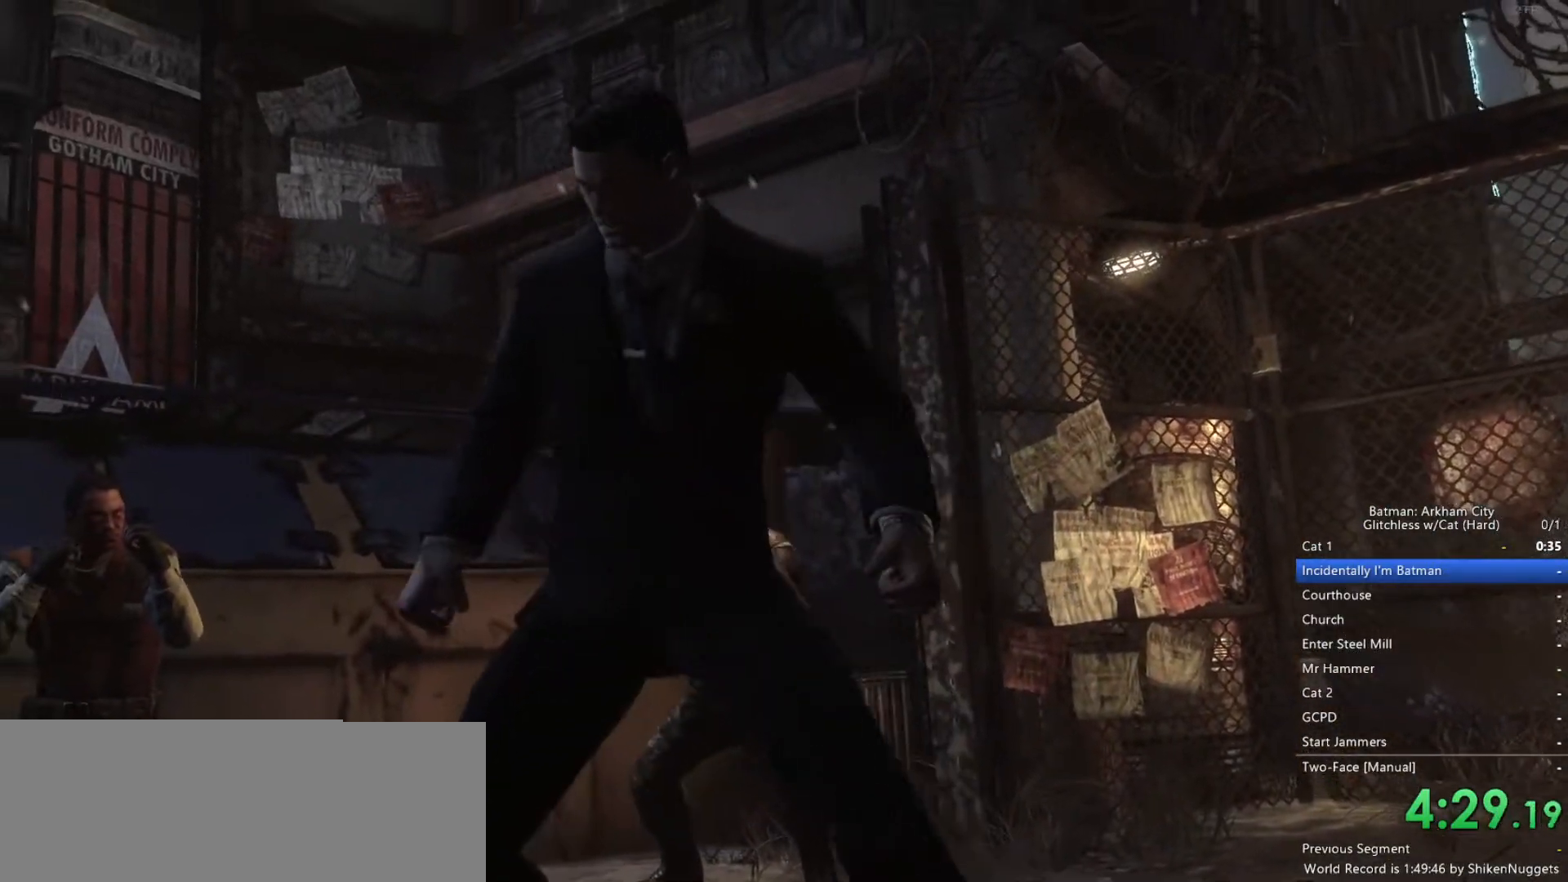
{"keys": [], "mouse": [], "events": []}
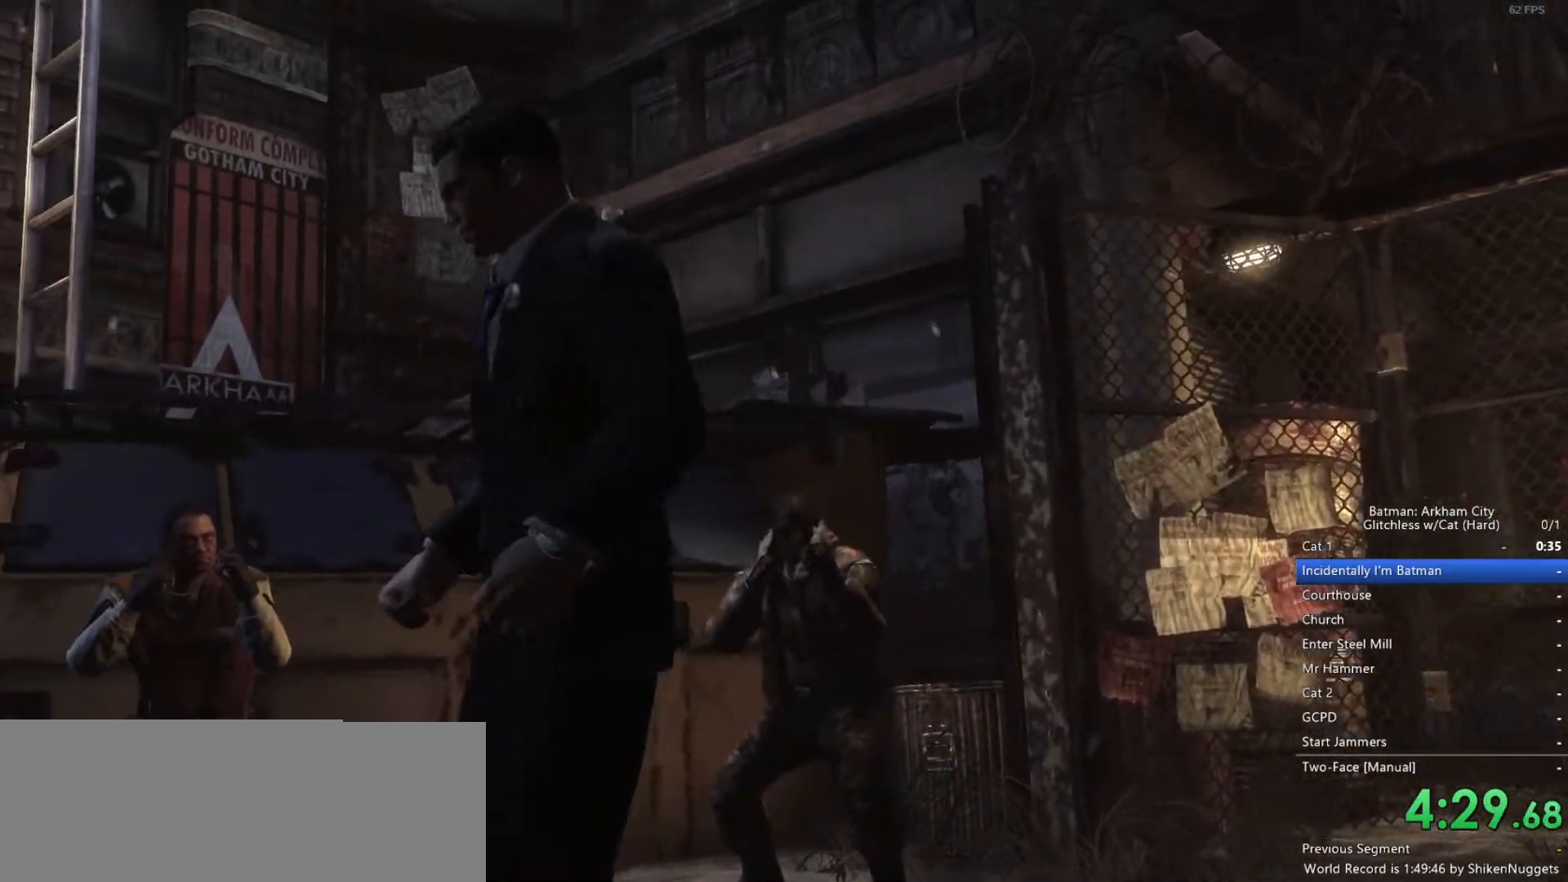
{"keys": ["space", "w"], "mouse": [], "events": [[117, "w", "down"], [167, "space", "down"]]}
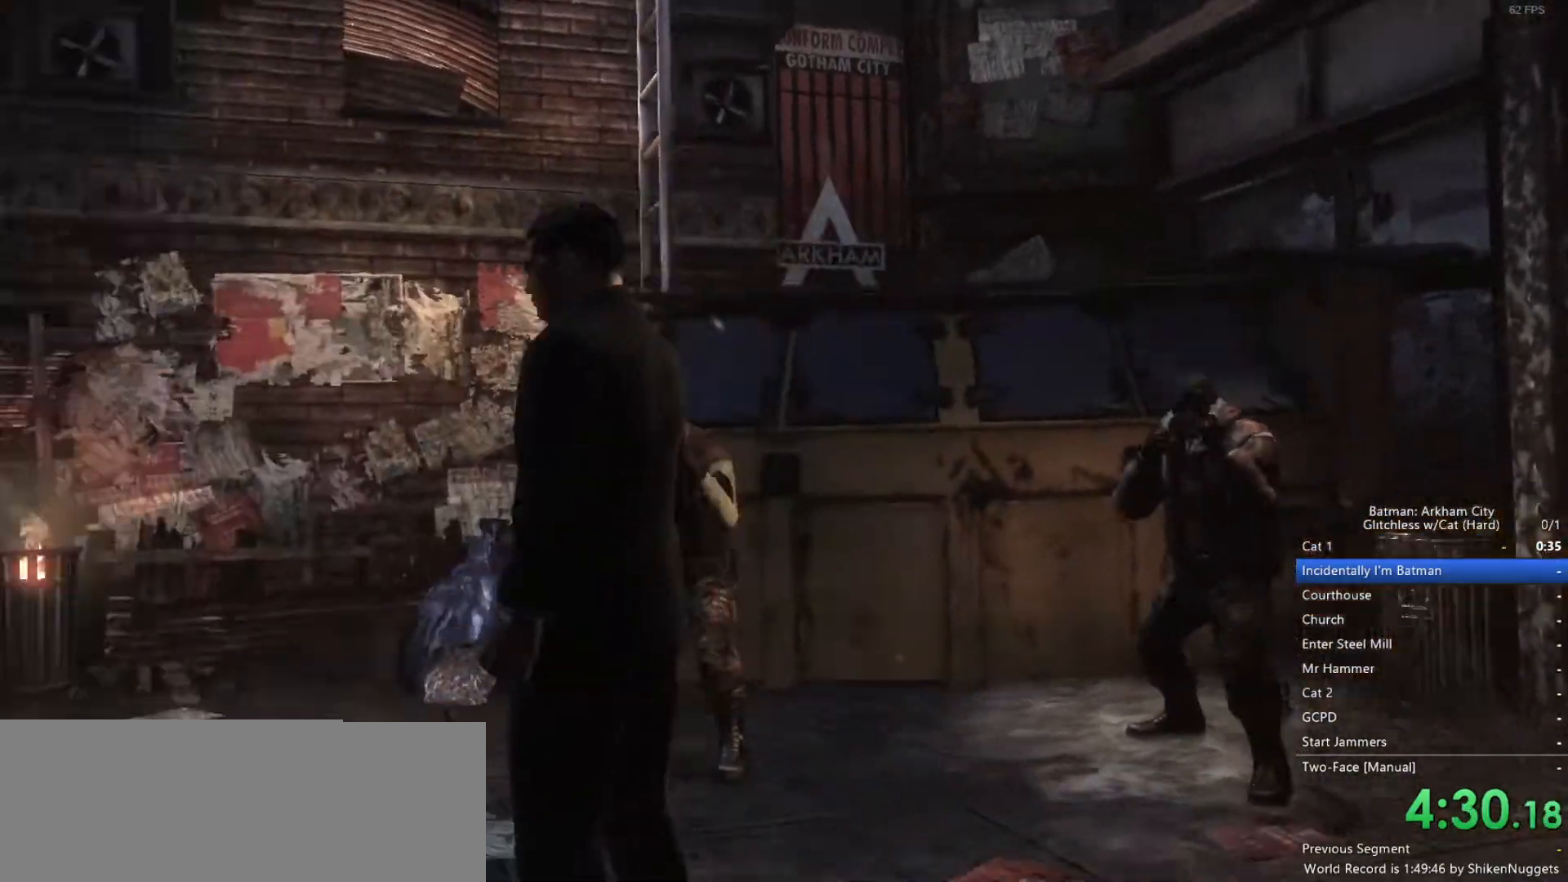
{"keys": ["space", "w"], "mouse": [], "events": []}
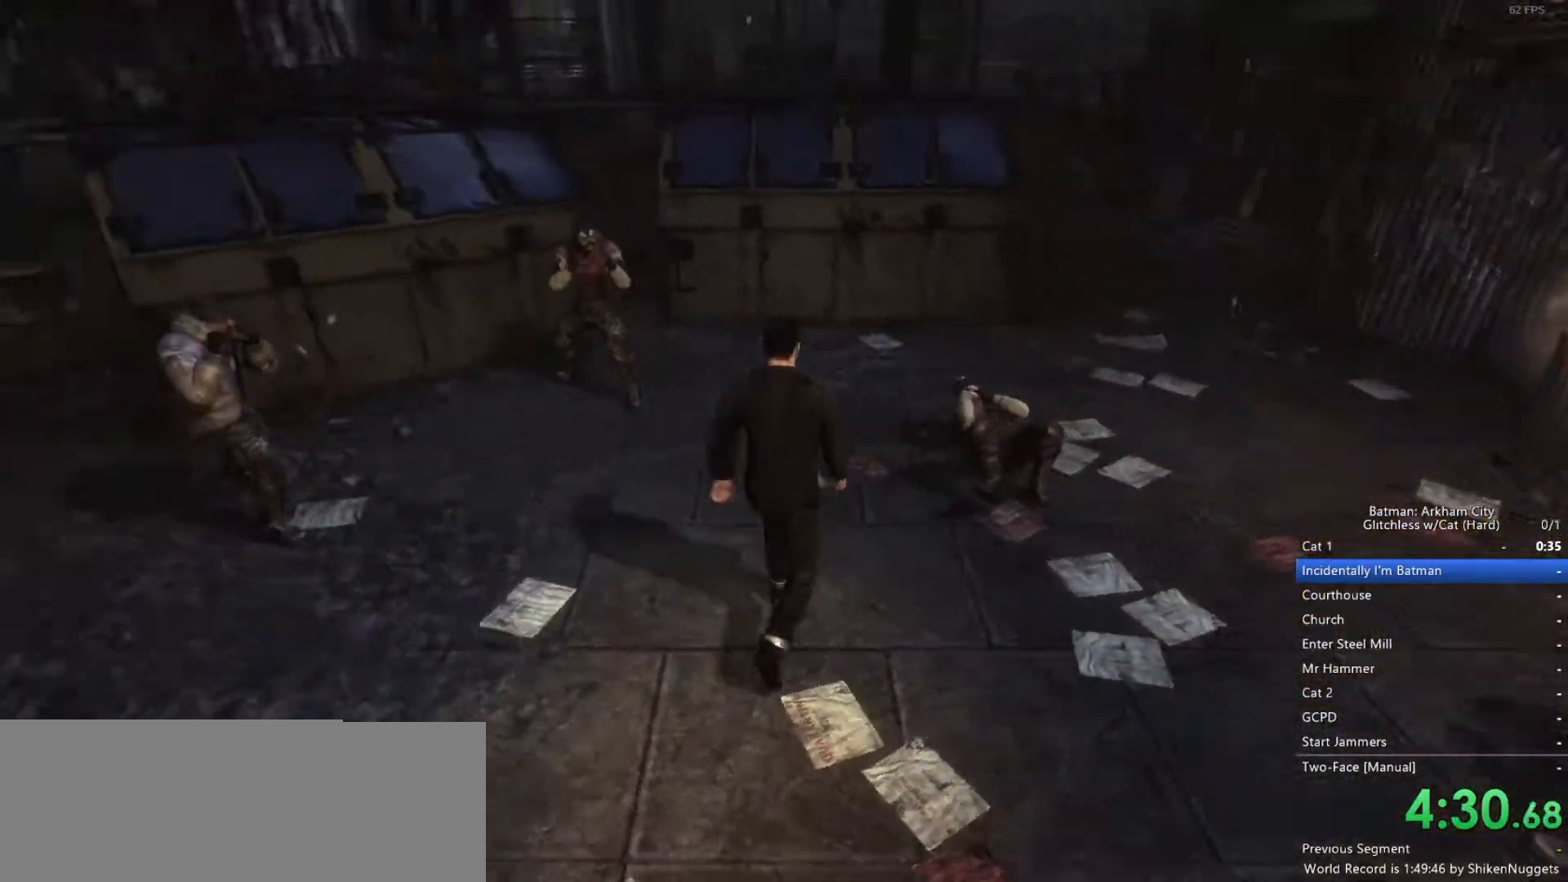
{"keys": ["w"], "mouse": [], "events": [[233, "space", "up"], [283, "mouse_left", "down"], [367, "mouse_left", "up"], [417, "mouse_left", "down"], [467, "mouse_left", "up"]]}
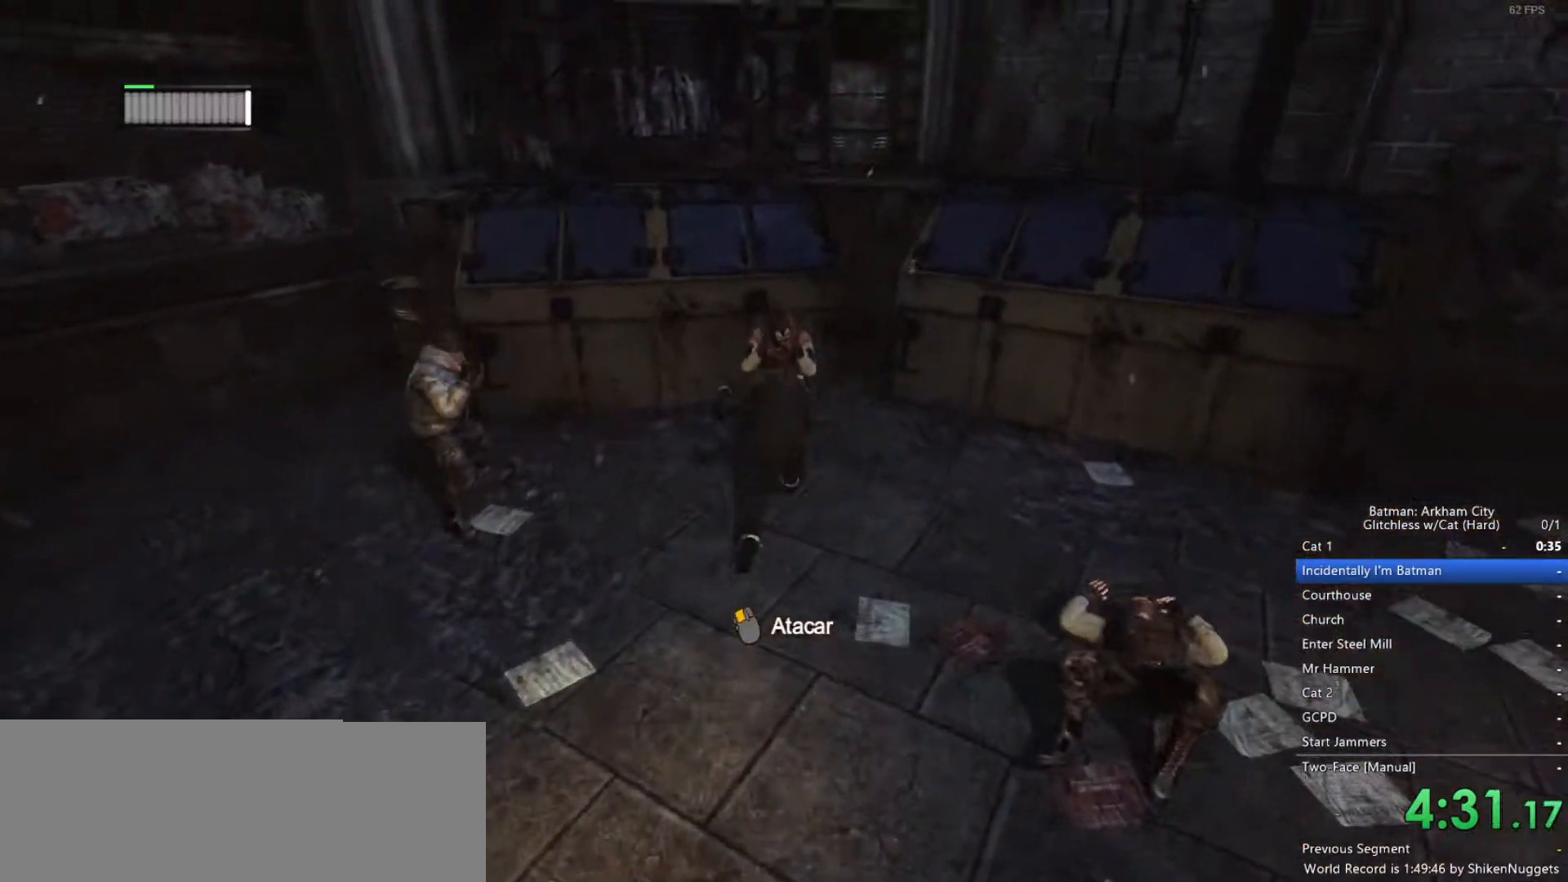
{"keys": ["w"], "mouse": ["left"], "events": [[50, "mouse_left", "down"], [100, "mouse_left", "up"], [150, "mouse_left", "down"], [250, "mouse_left", "up"], [283, "mouse_left", "down"], [383, "mouse_left", "up"], [433, "mouse_left", "down"]]}
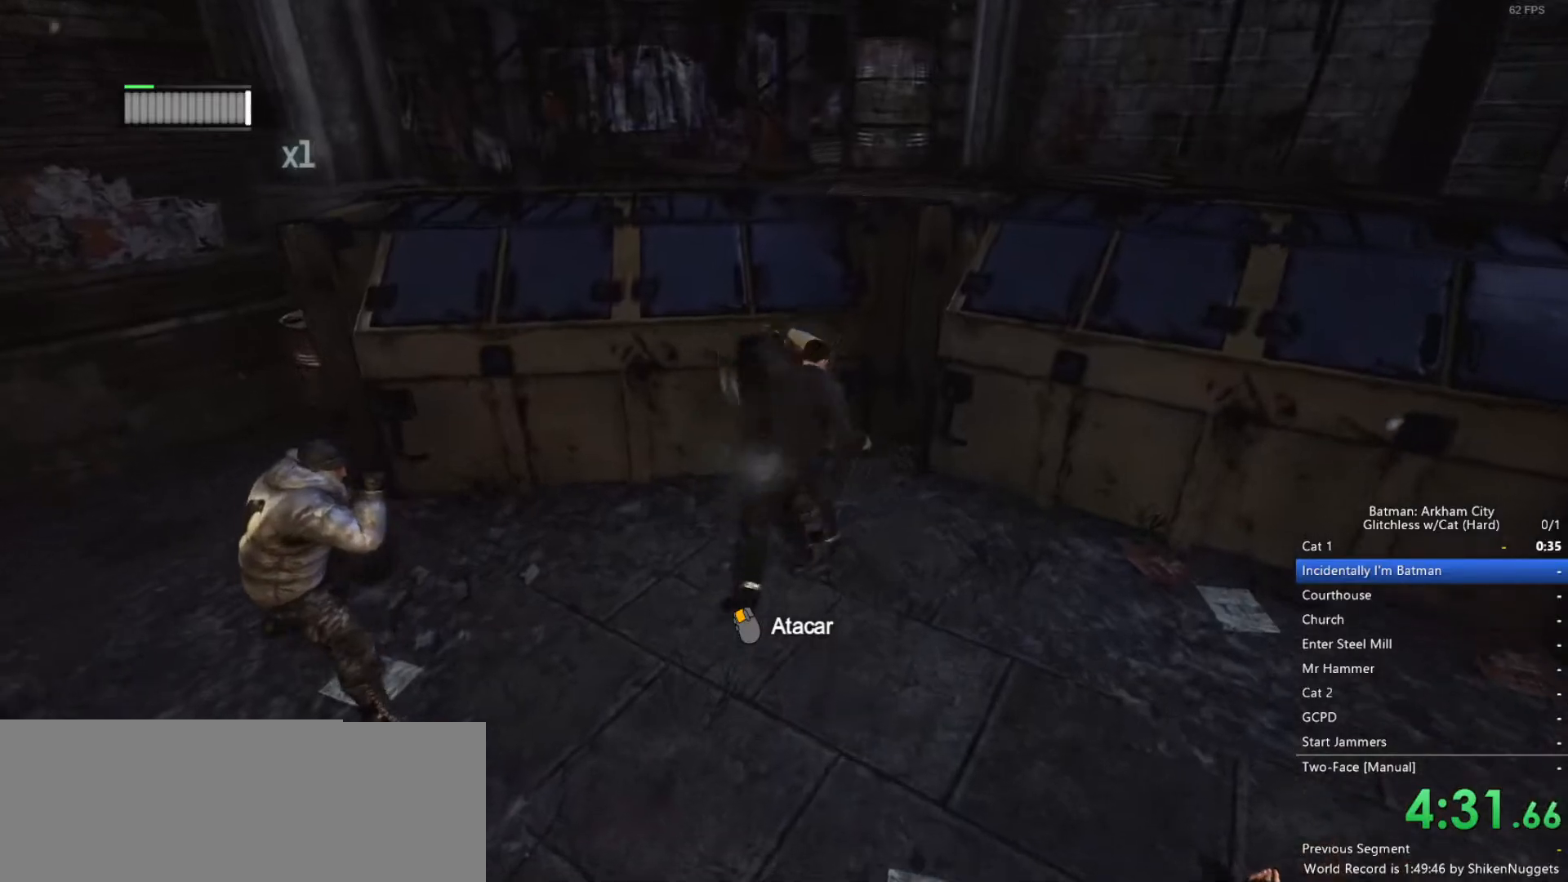
{"keys": ["w"], "mouse": [], "events": [[17, "mouse_left", "up"], [67, "mouse_left", "down"], [117, "mouse_left", "up"], [167, "mouse_left", "down"], [250, "mouse_left", "up"], [300, "mouse_left", "down"], [433, "mouse_left", "up"]]}
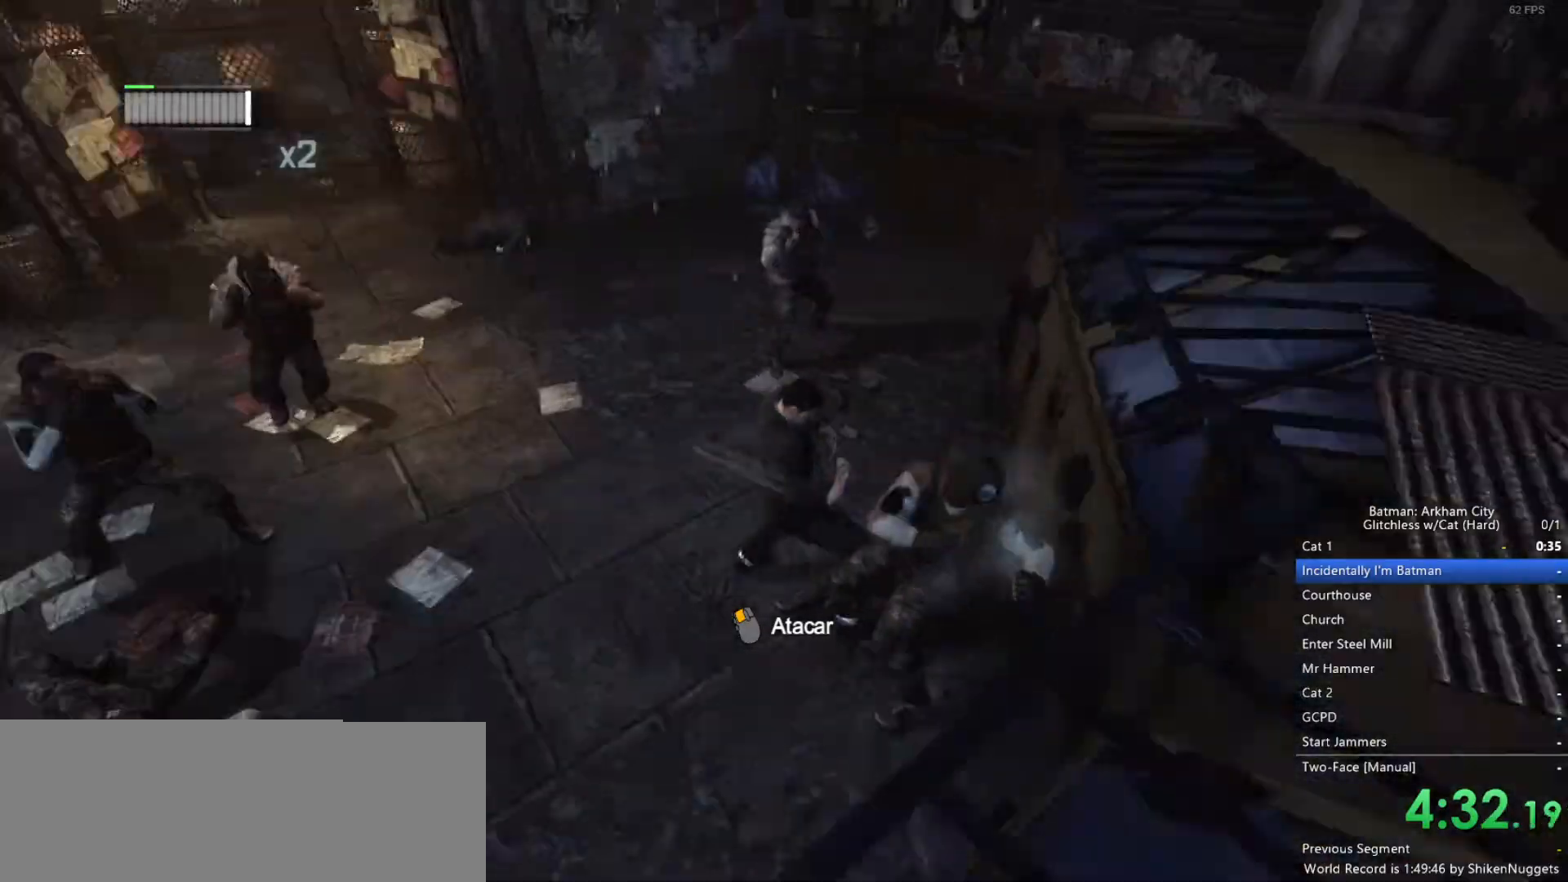
{"keys": ["w"], "mouse": ["left"], "events": [[33, "mouse_left", "down"], [117, "mouse_left", "up"], [167, "mouse_left", "down"], [267, "mouse_left", "up"], [350, "mouse_left", "down"], [400, "mouse_left", "up"], [450, "mouse_left", "down"]]}
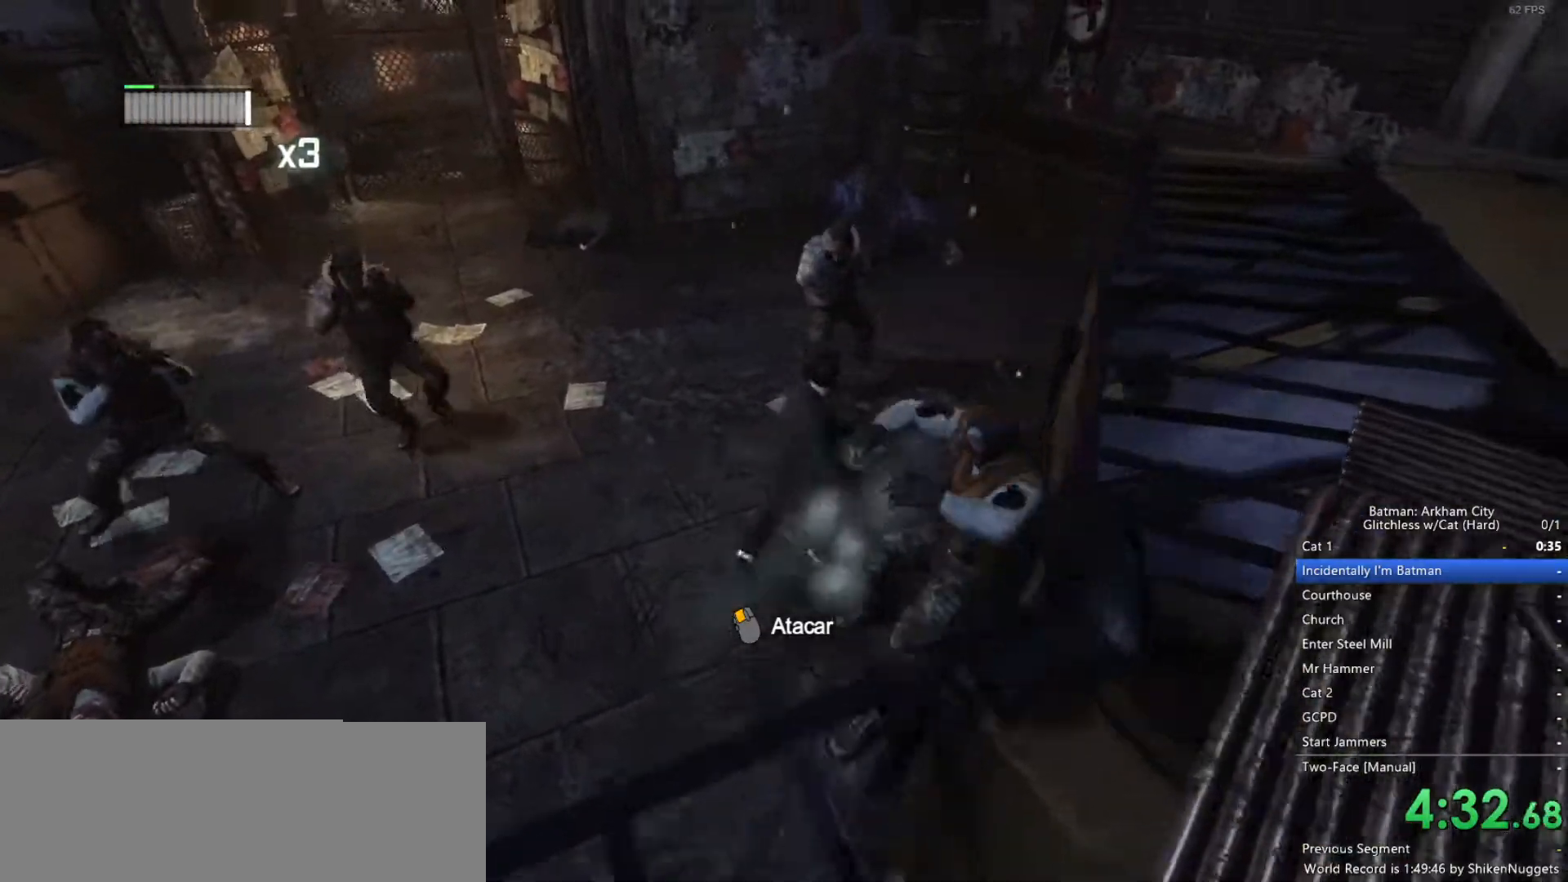
{"keys": ["w"], "mouse": ["left"], "events": [[33, "mouse_left", "up"], [217, "mouse_left", "down"], [267, "mouse_left", "up"], [367, "mouse_left", "down"], [450, "mouse_left", "up"], [500, "mouse_left", "down"]]}
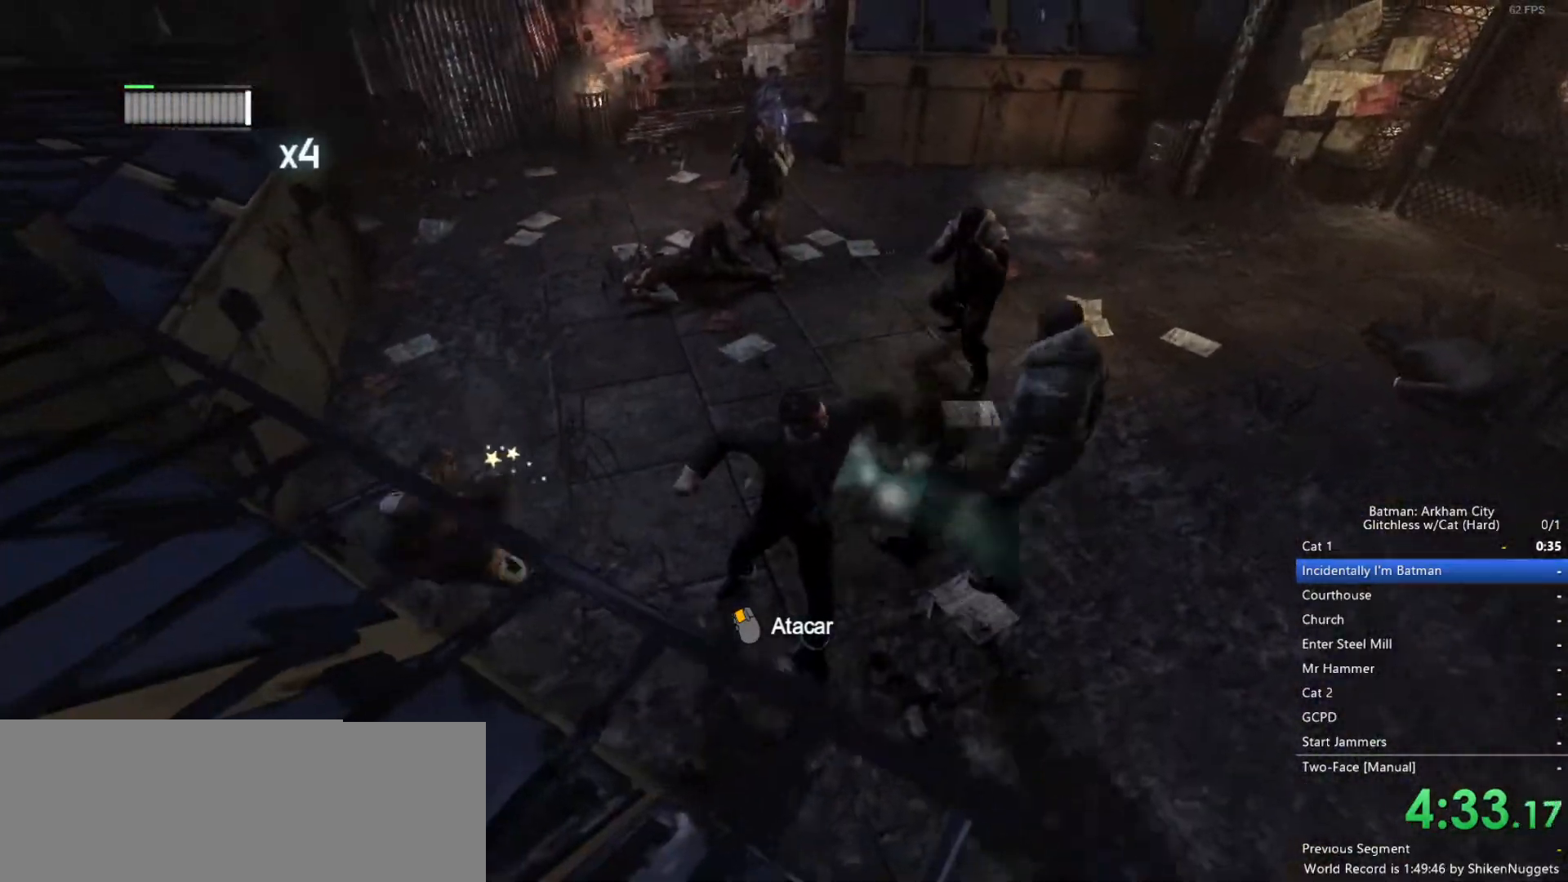
{"keys": ["w"], "mouse": [], "events": [[83, "mouse_left", "up"], [267, "mouse_left", "down"], [367, "mouse_left", "up"], [417, "mouse_left", "down"], [500, "mouse_left", "up"]]}
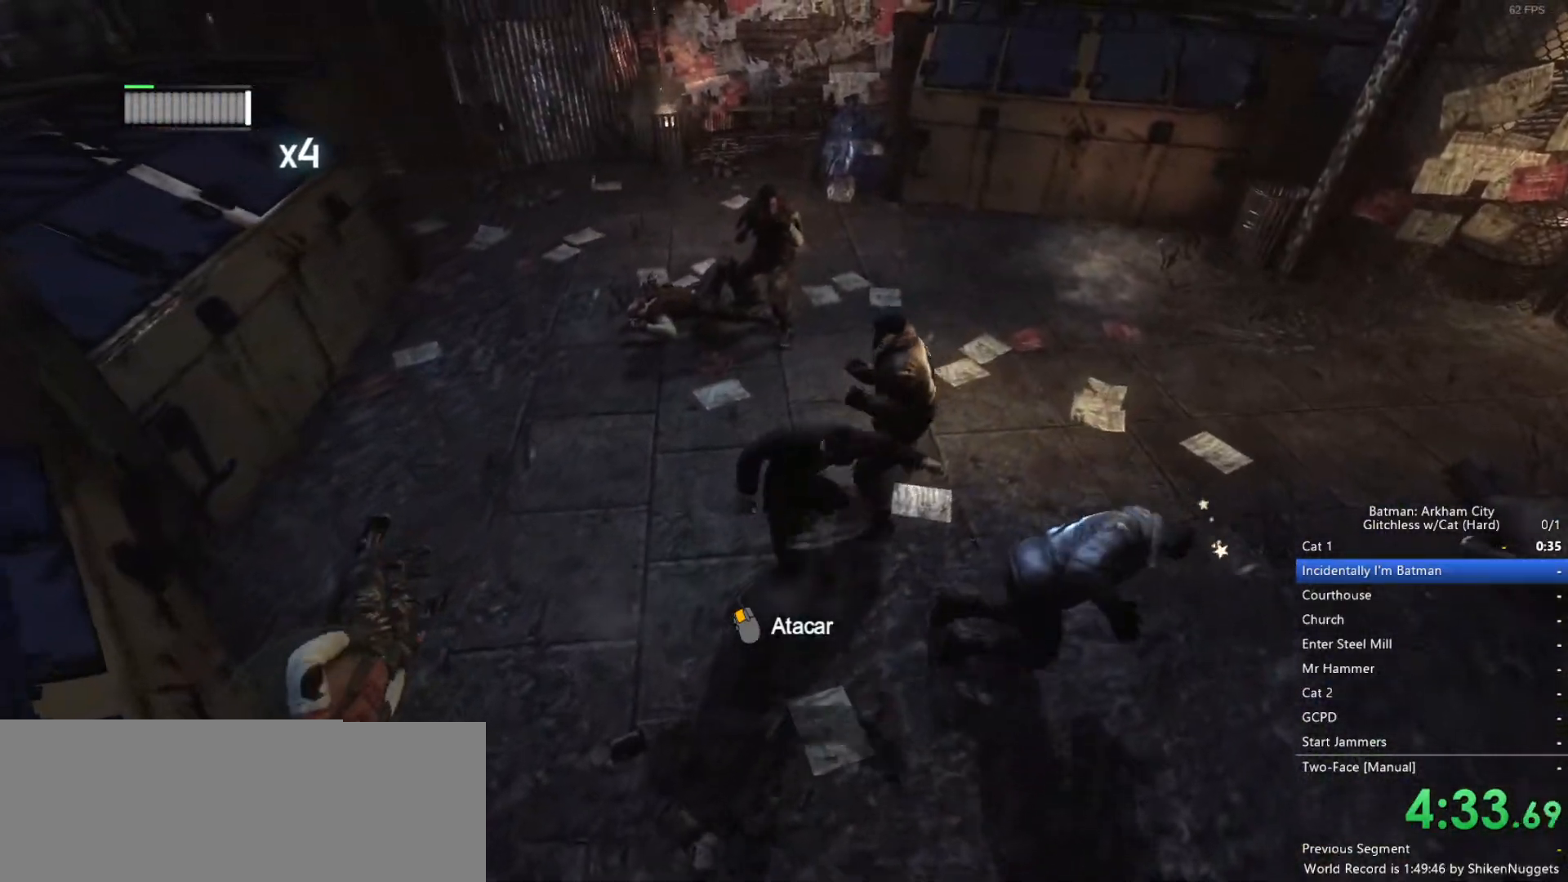
{"keys": ["w"], "mouse": [], "events": [[100, "mouse_left", "down"], [133, "mouse_left", "up"], [183, "mouse_left", "down"], [317, "mouse_left", "up"]]}
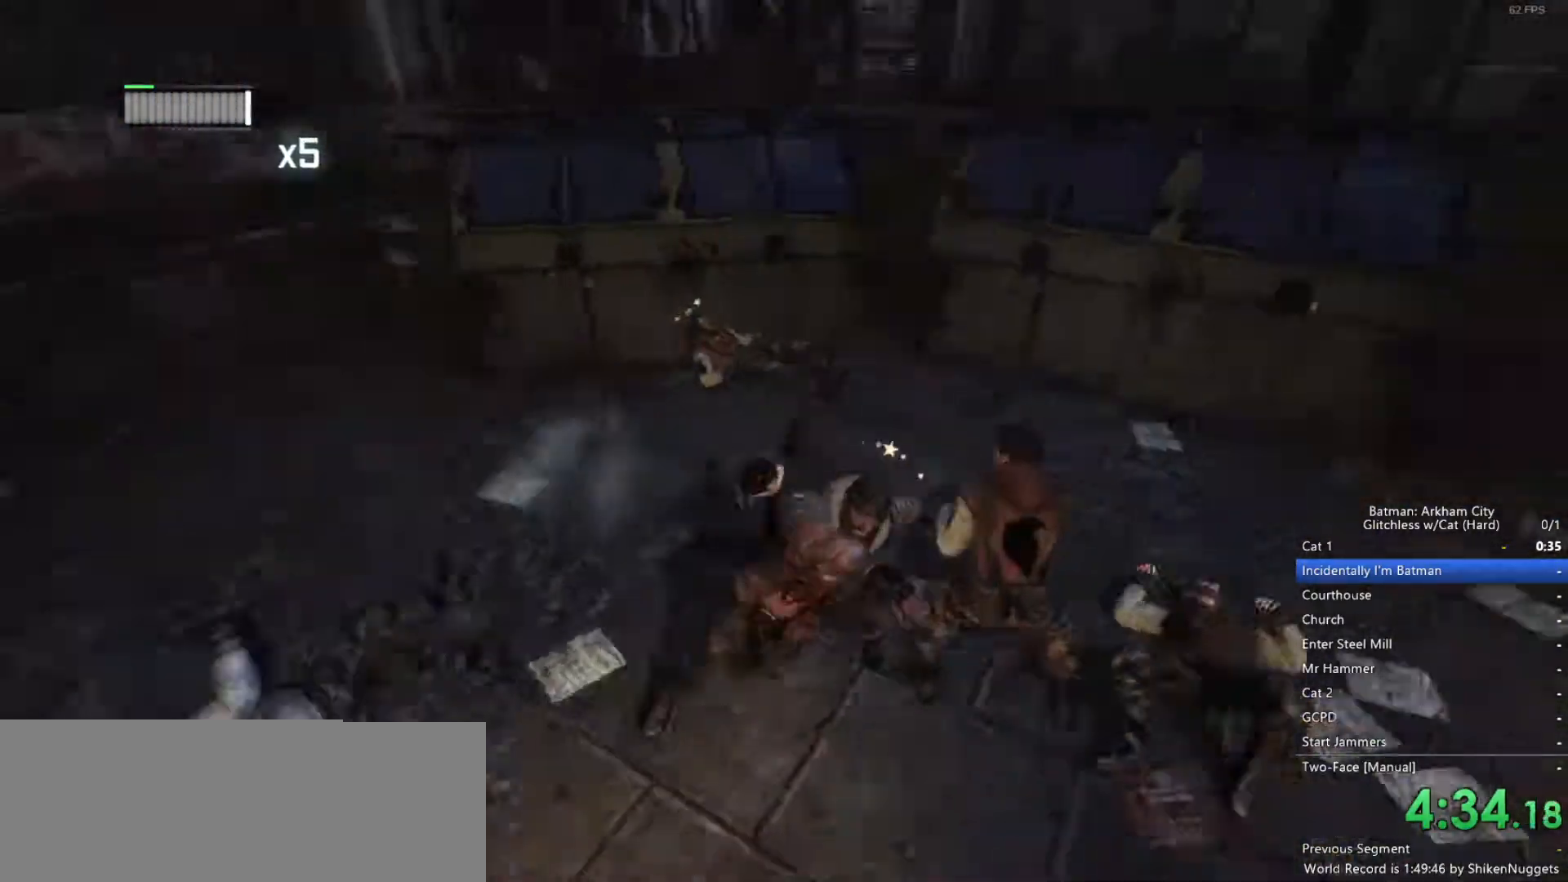
{"keys": ["w"], "mouse": [], "events": [[100, "mouse_left", "down"], [200, "mouse_left", "up"], [233, "mouse_left", "down"], [333, "mouse_left", "up"]]}
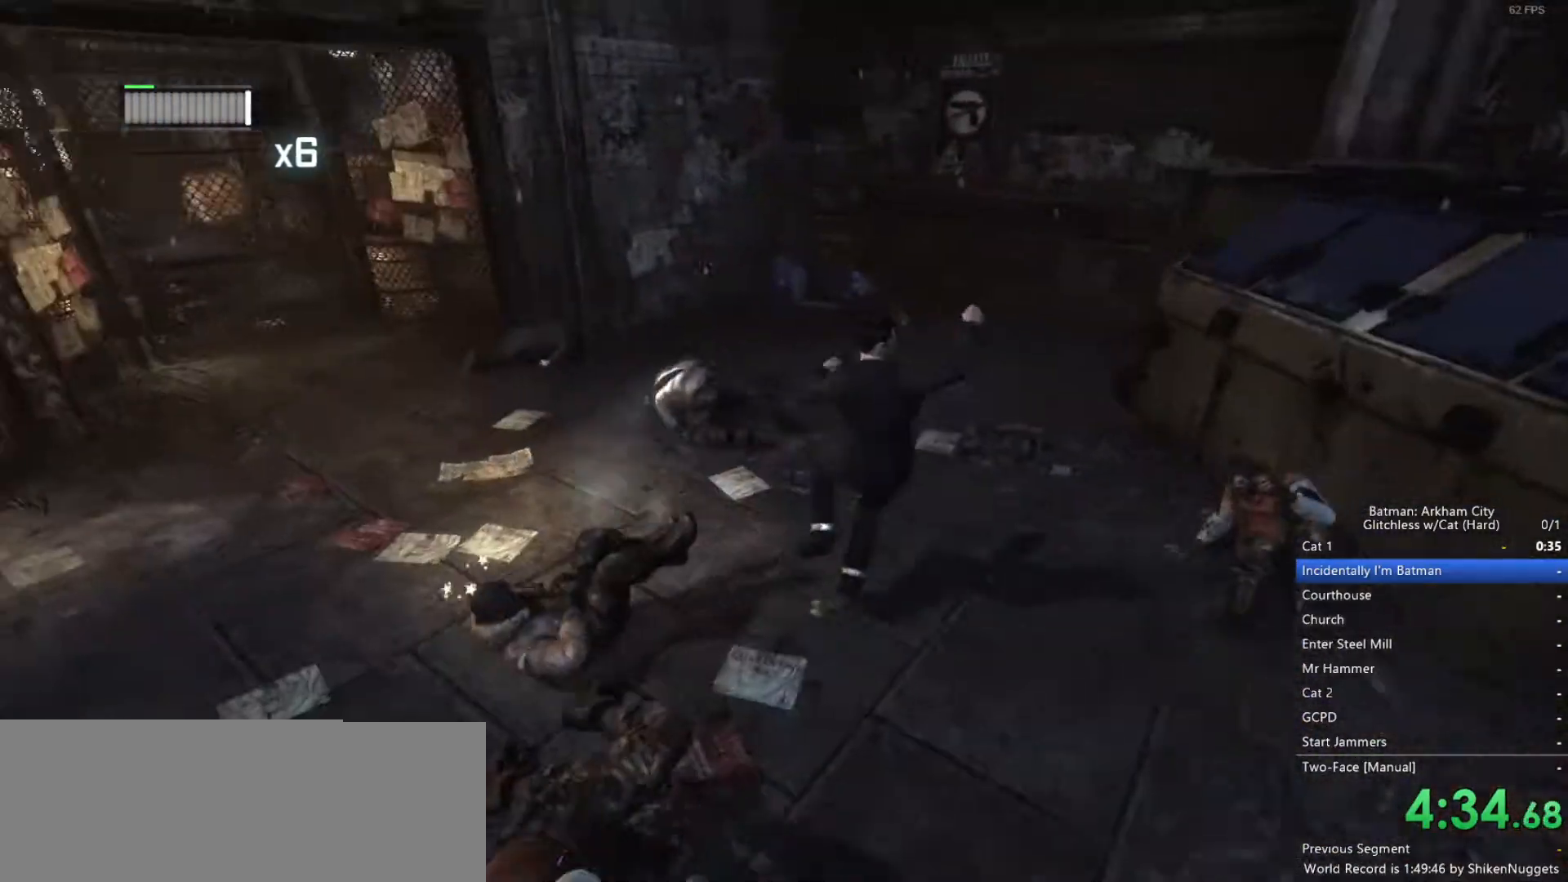
{"keys": ["w"], "mouse": [], "events": [[117, "mouse_left", "down"], [200, "mouse_left", "up"], [250, "mouse_left", "down"], [350, "mouse_left", "up"], [383, "mouse_left", "down"], [433, "mouse_left", "up"]]}
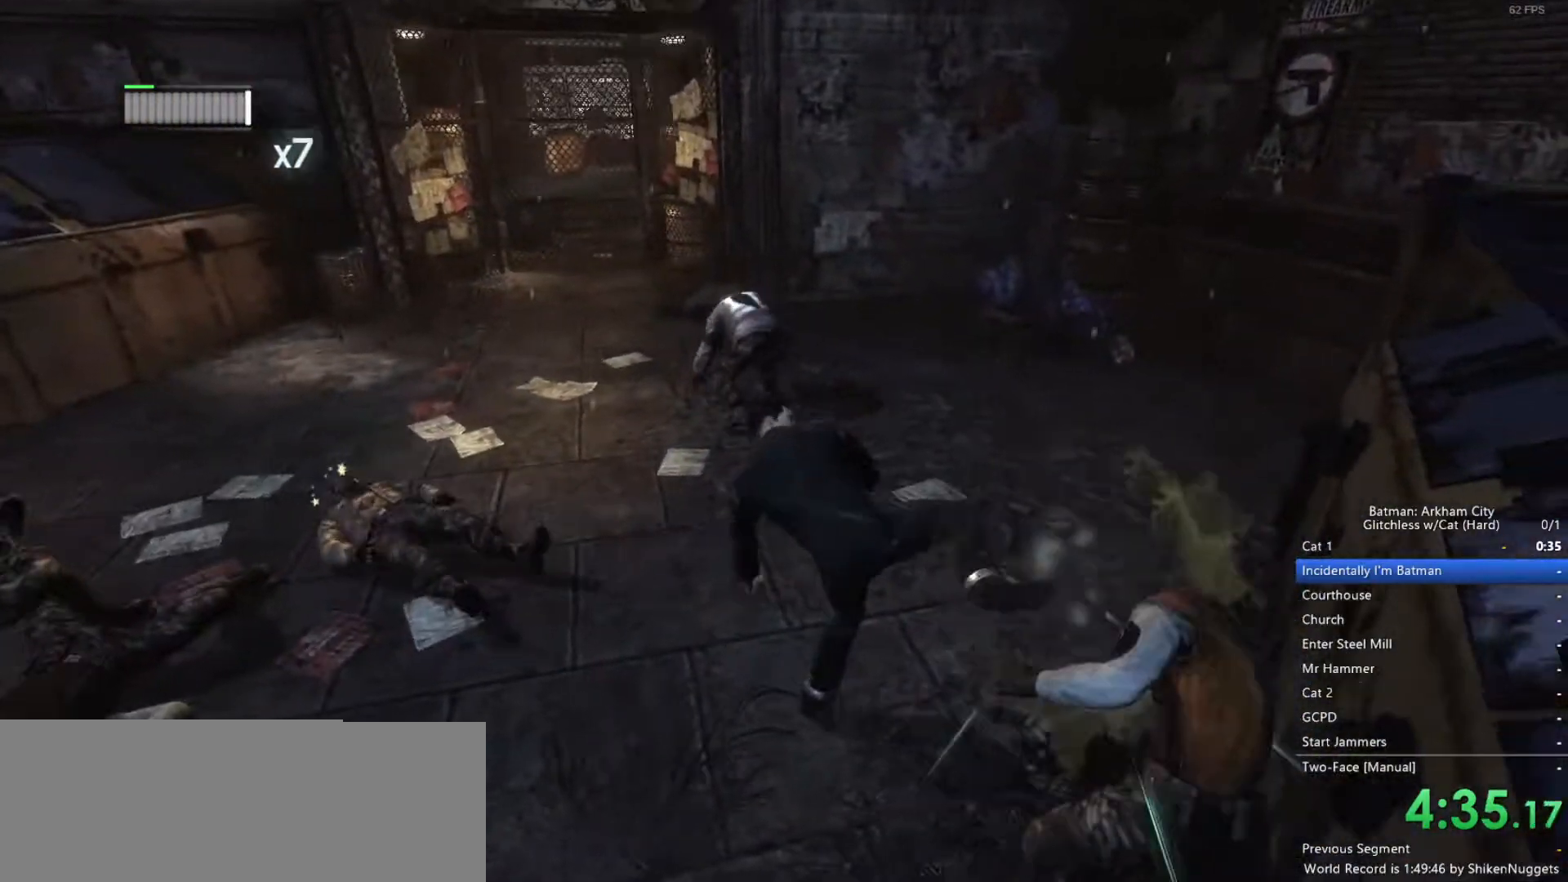
{"keys": ["w"], "mouse": ["left"], "events": [[17, "mouse_left", "down"], [67, "mouse_left", "up"], [117, "mouse_left", "down"], [217, "mouse_left", "up"], [267, "mouse_left", "down"], [350, "mouse_left", "up"], [450, "mouse_left", "down"]]}
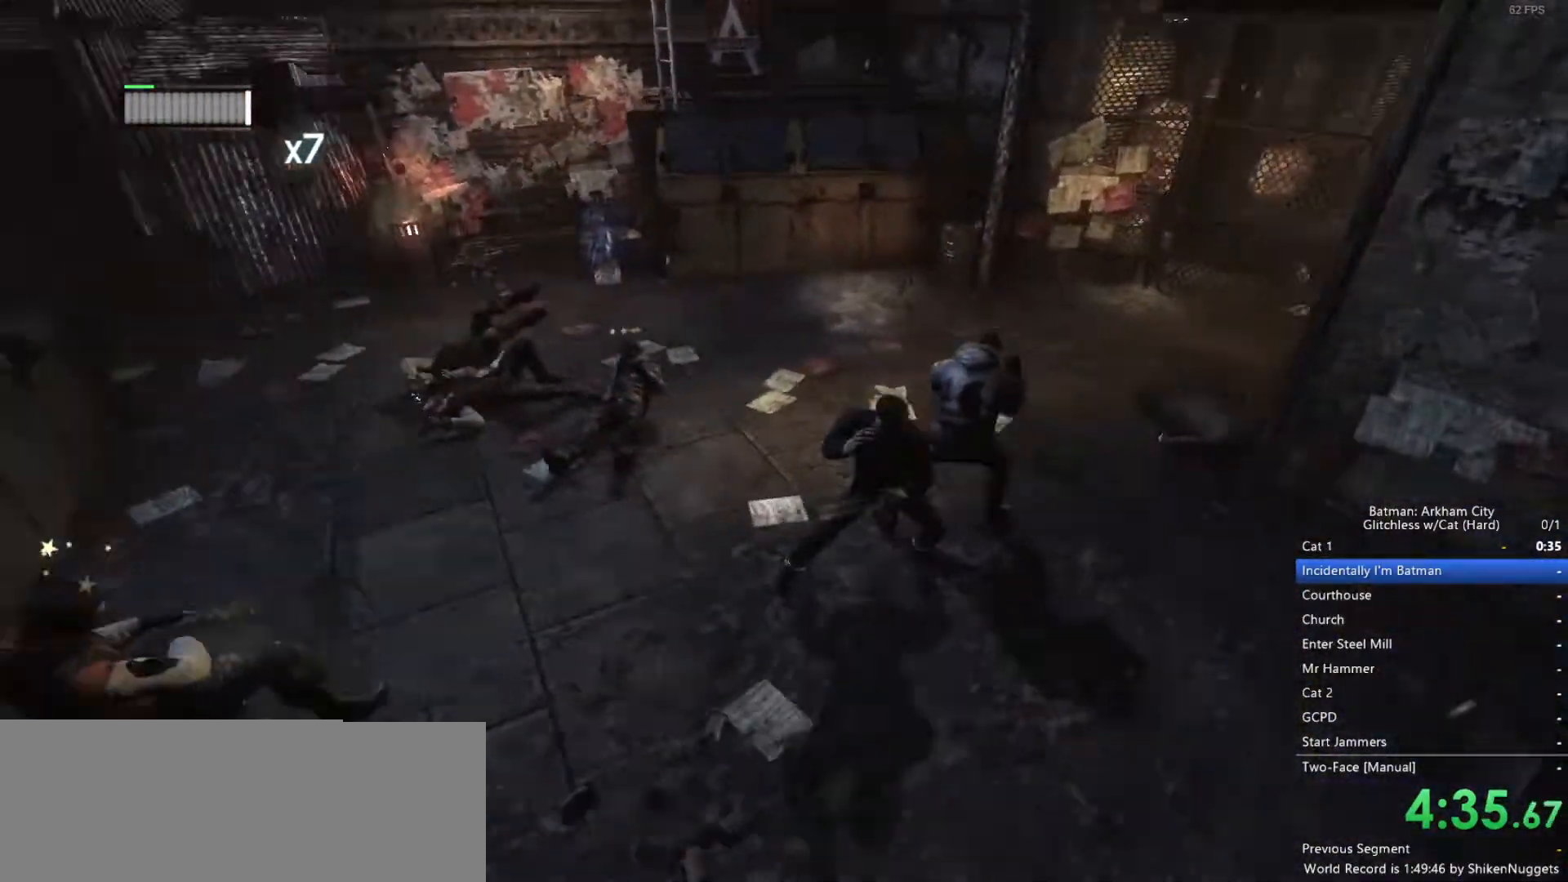
{"keys": ["w"], "mouse": [], "events": [[33, "mouse_left", "up"], [83, "mouse_left", "down"], [183, "mouse_left", "up"], [217, "mouse_left", "down"], [317, "mouse_left", "up"], [367, "mouse_left", "down"], [450, "mouse_left", "up"]]}
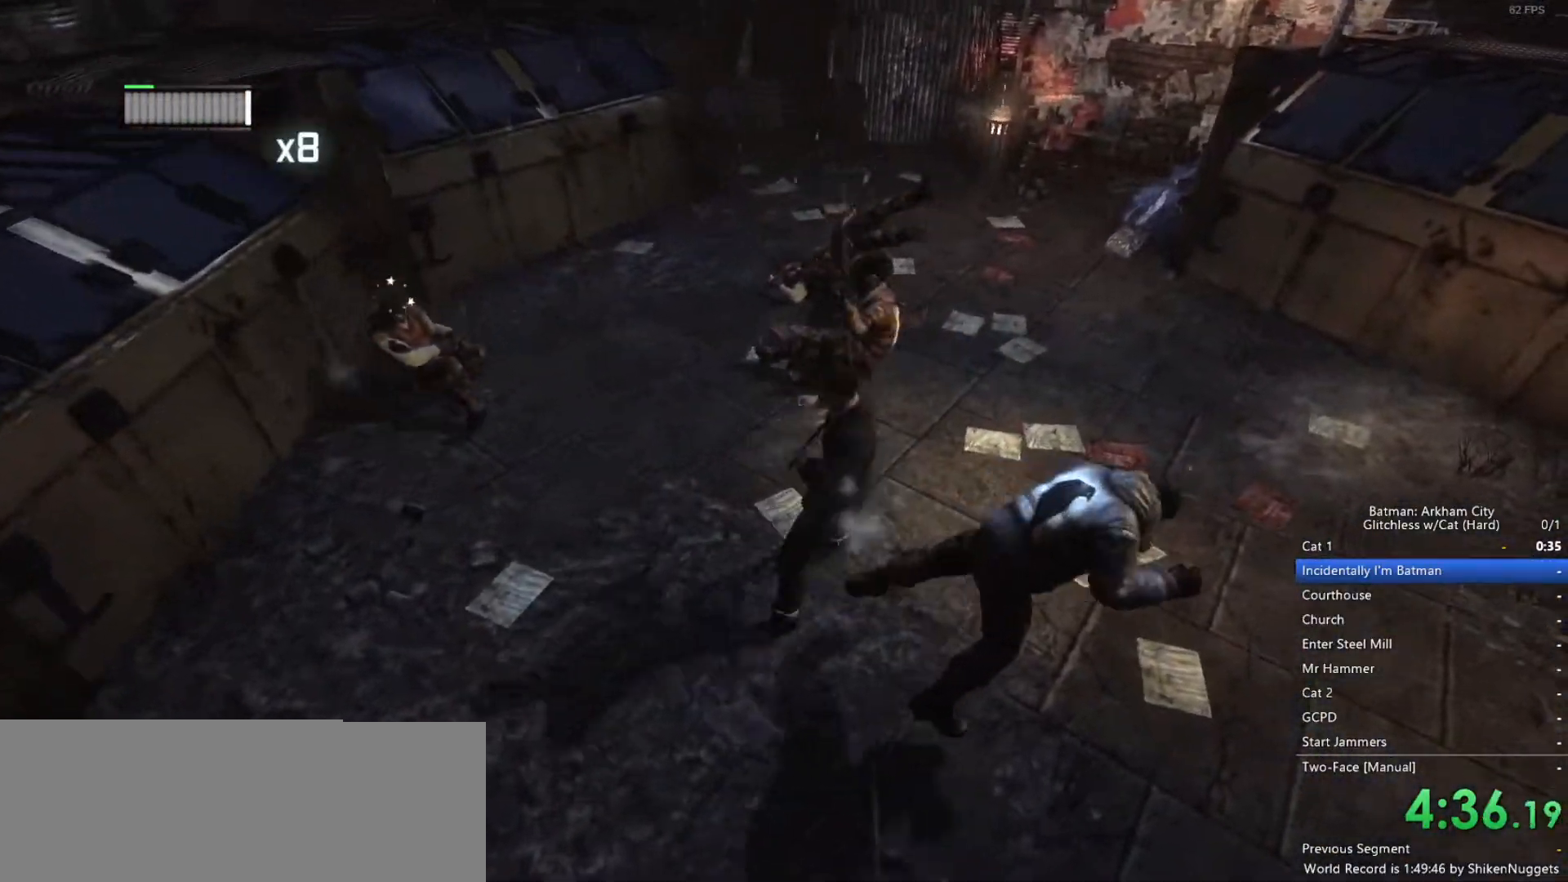
{"keys": ["w"], "mouse": [], "events": [[50, "mouse_left", "down"], [100, "mouse_left", "up"], [183, "mouse_left", "down"], [233, "mouse_left", "up"], [383, "mouse_left", "down"], [417, "mouse_left", "up"]]}
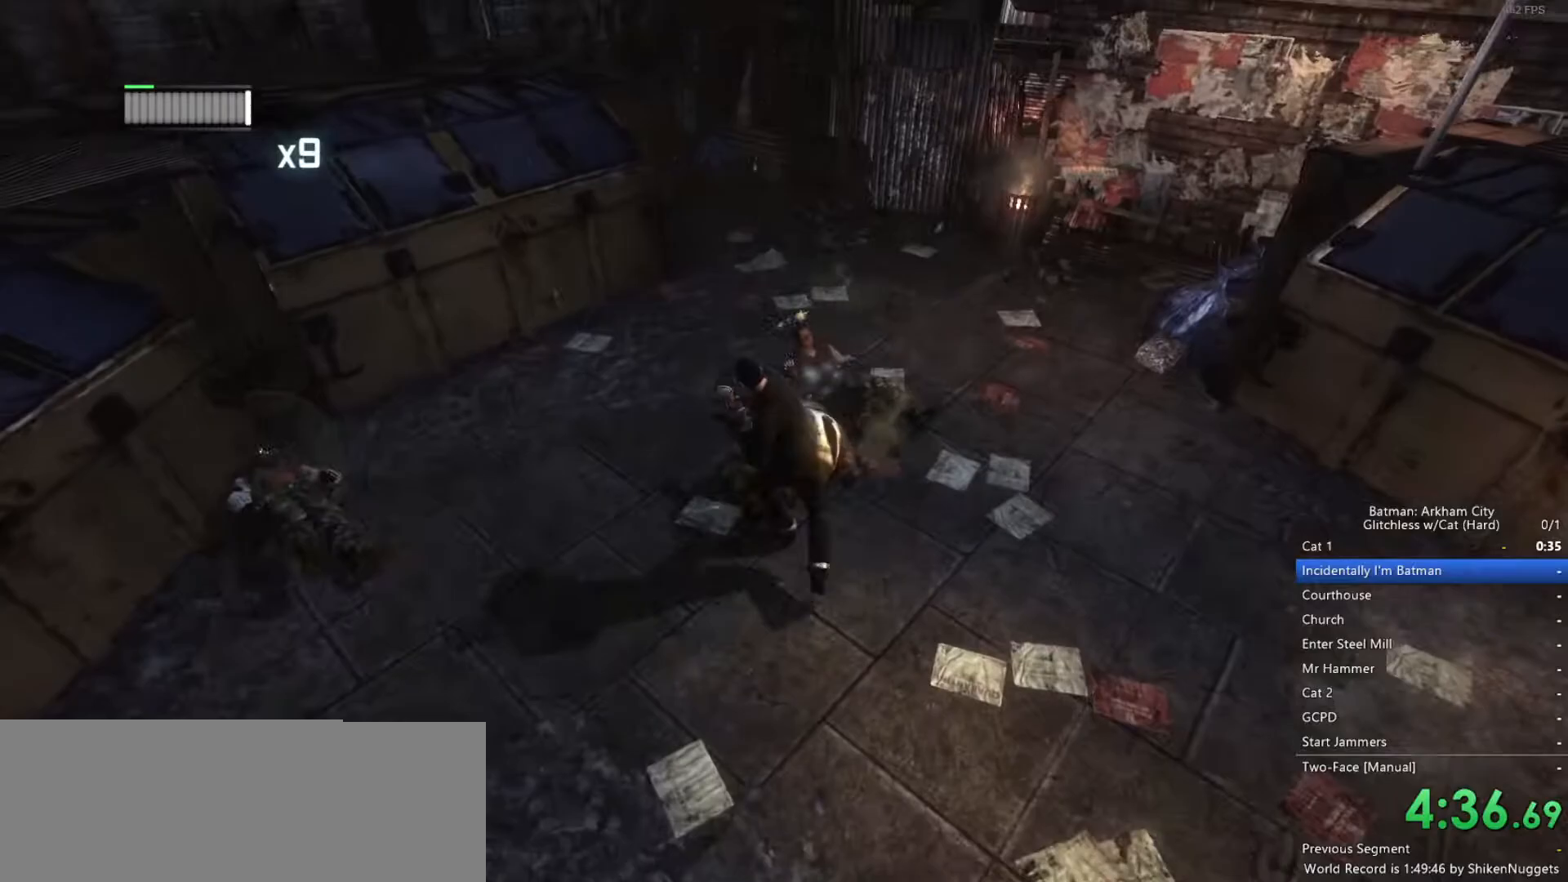
{"keys": ["w"], "mouse": ["left"], "events": [[17, "mouse_left", "down"], [100, "mouse_left", "up"], [150, "mouse_left", "down"], [200, "mouse_left", "up"], [483, "mouse_left", "down"]]}
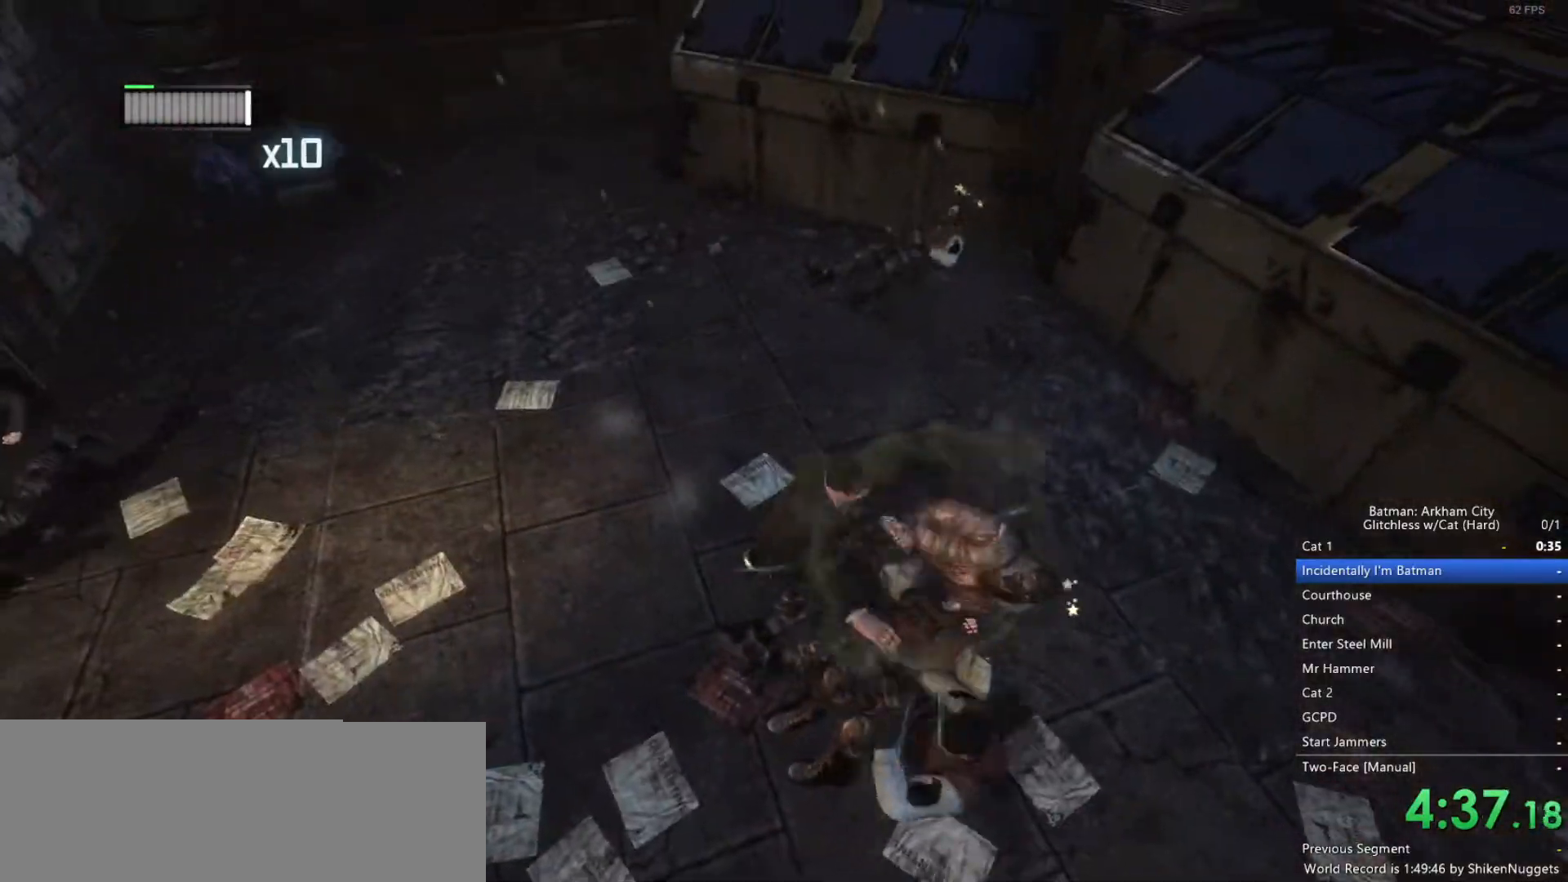
{"keys": ["w"], "mouse": ["left"], "events": [[17, "mouse_left", "up"], [117, "mouse_left", "down"], [217, "mouse_left", "up"], [483, "mouse_left", "down"]]}
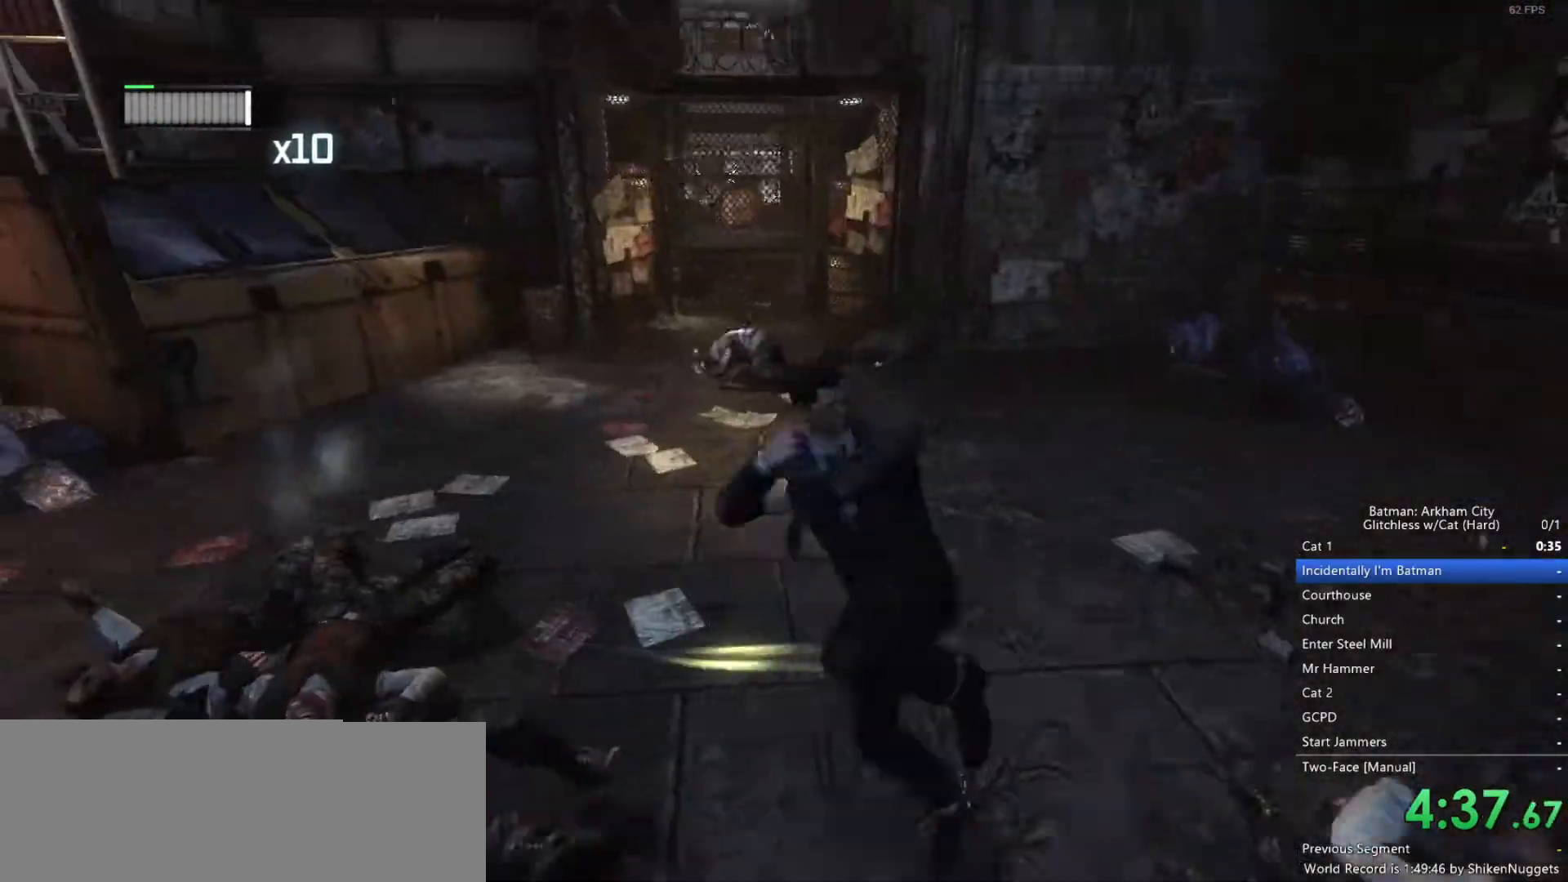
{"keys": ["w"], "mouse": [], "events": [[83, "mouse_left", "up"], [117, "mouse_left", "down"], [217, "mouse_left", "up"], [267, "mouse_left", "down"], [350, "mouse_left", "up"]]}
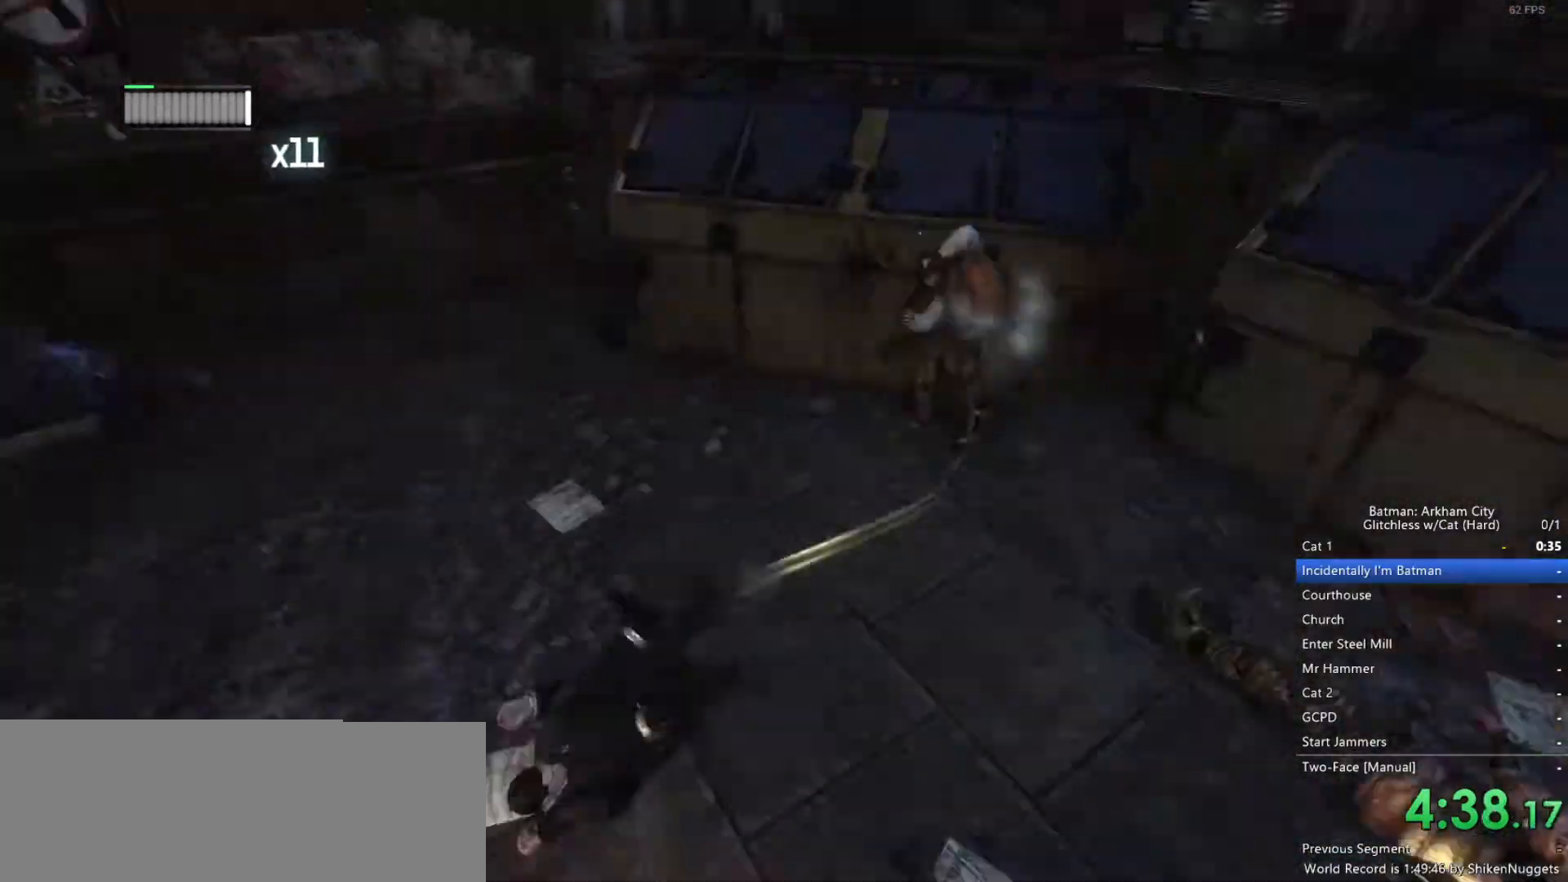
{"keys": ["w"], "mouse": ["left"], "events": [[233, "mouse_left", "down"], [267, "mouse_left", "up"], [367, "mouse_left", "down"], [467, "mouse_left", "up"], [500, "mouse_left", "down"]]}
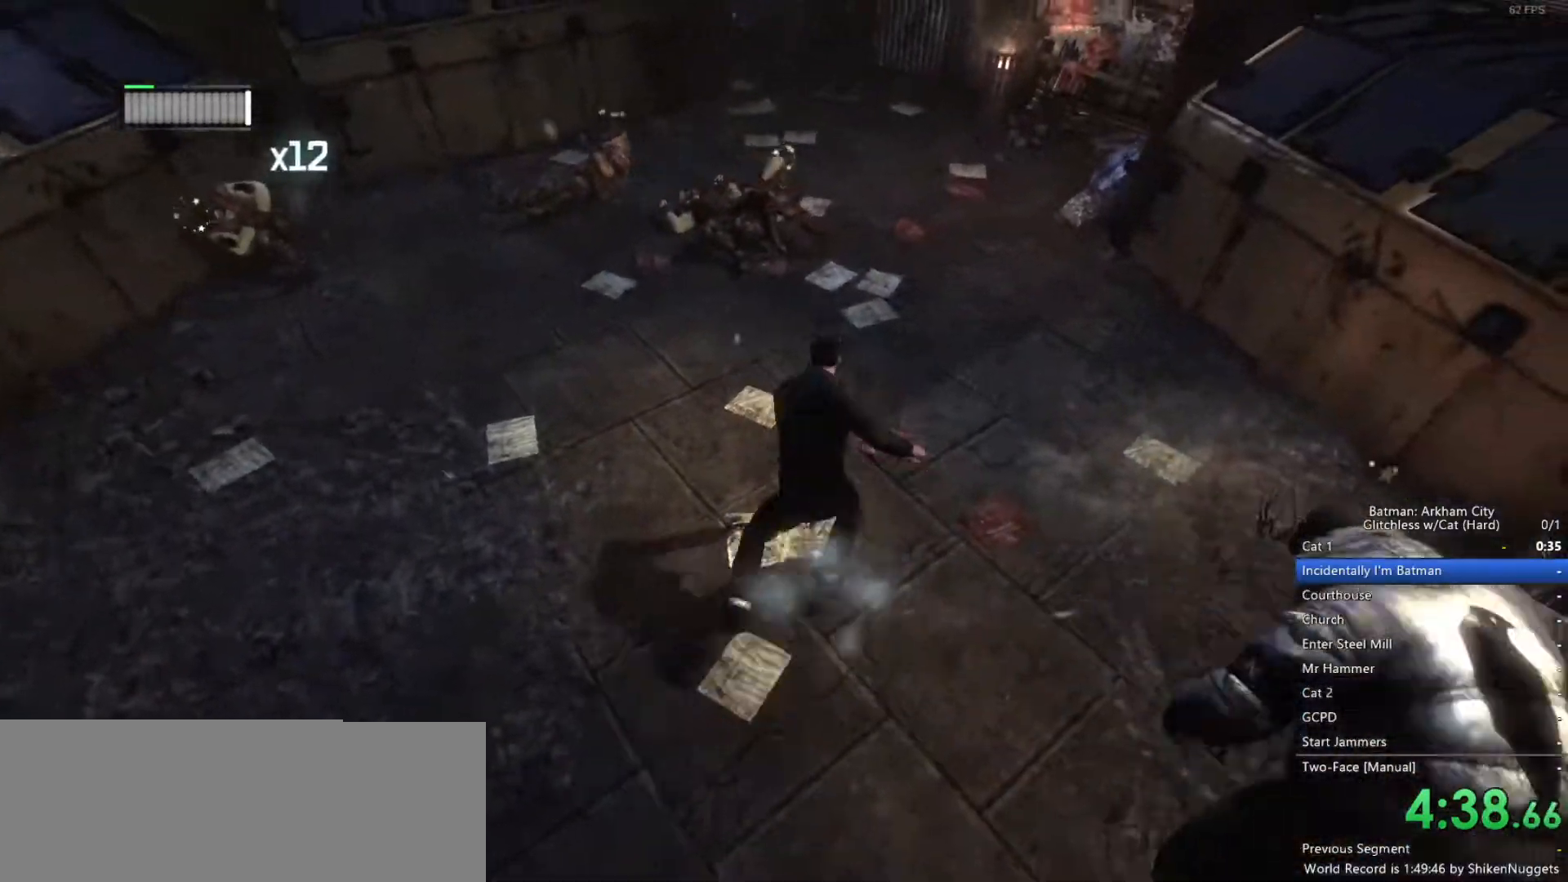
{"keys": ["w"], "mouse": ["left"], "events": [[100, "mouse_left", "up"], [417, "mouse_left", "down"]]}
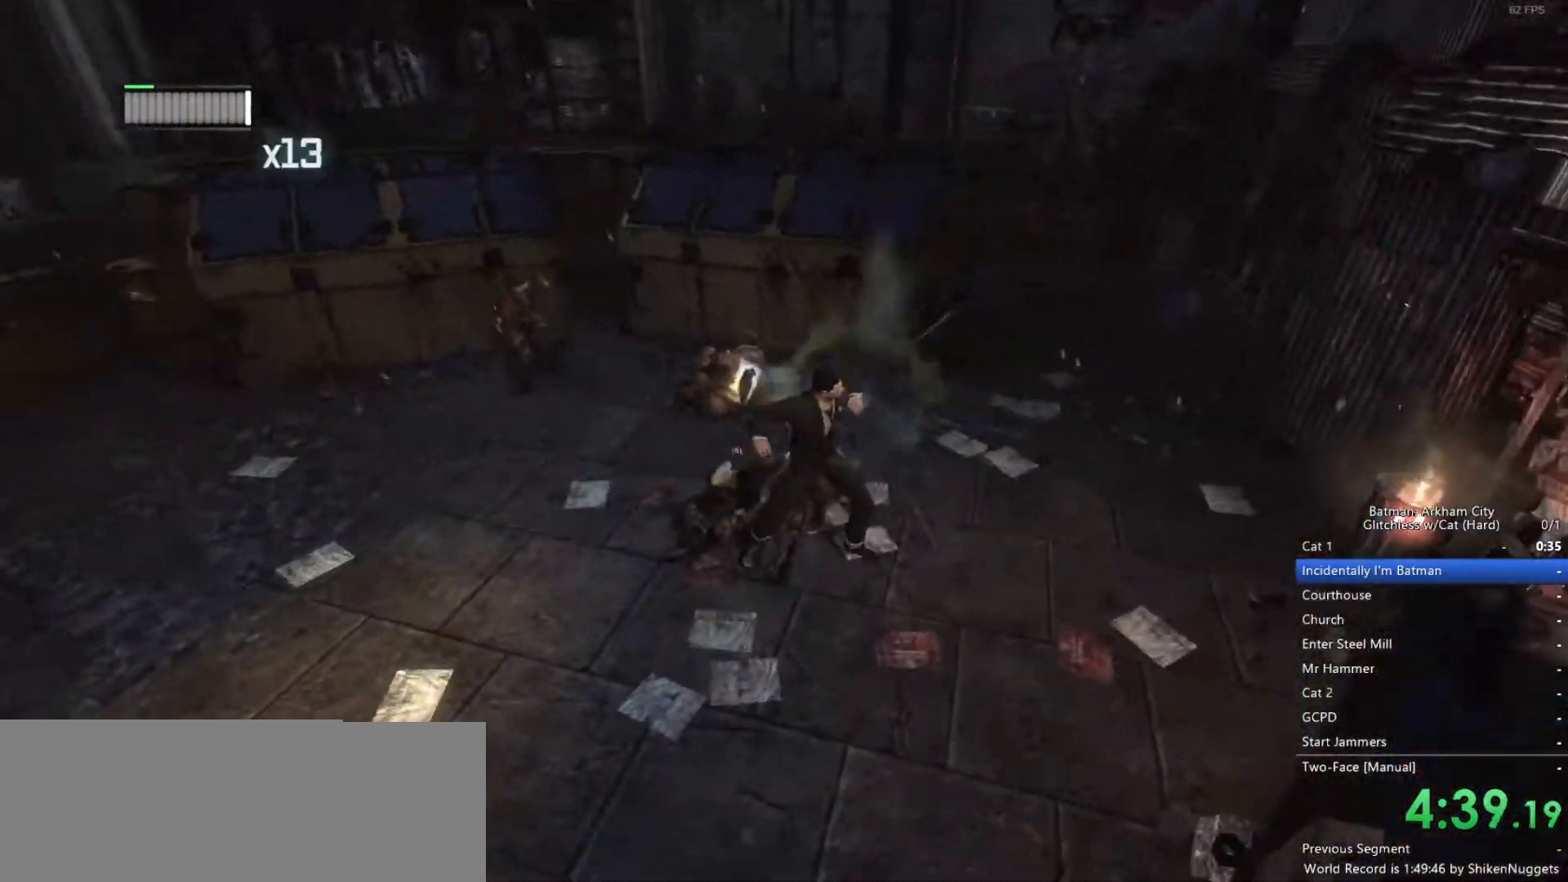
{"keys": ["w"], "mouse": ["left"], "events": [[17, "mouse_left", "up"], [67, "mouse_left", "down"], [150, "mouse_left", "up"], [333, "mouse_left", "down"], [383, "mouse_left", "up"], [483, "mouse_left", "down"]]}
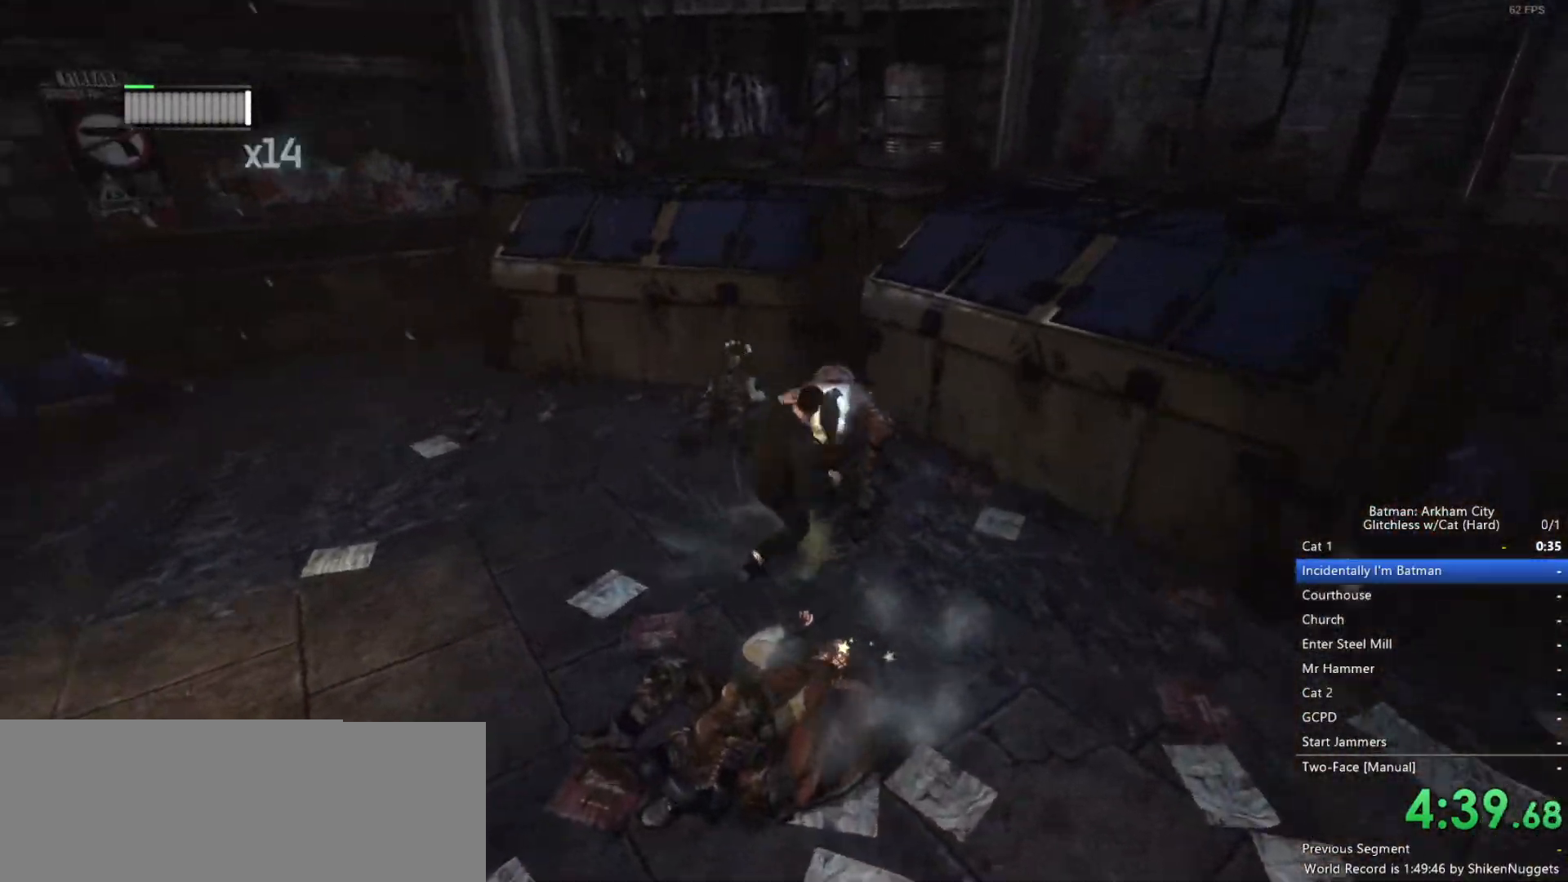
{"keys": ["w"], "mouse": [], "events": [[17, "mouse_left", "up"], [67, "mouse_left", "down"], [167, "mouse_left", "up"]]}